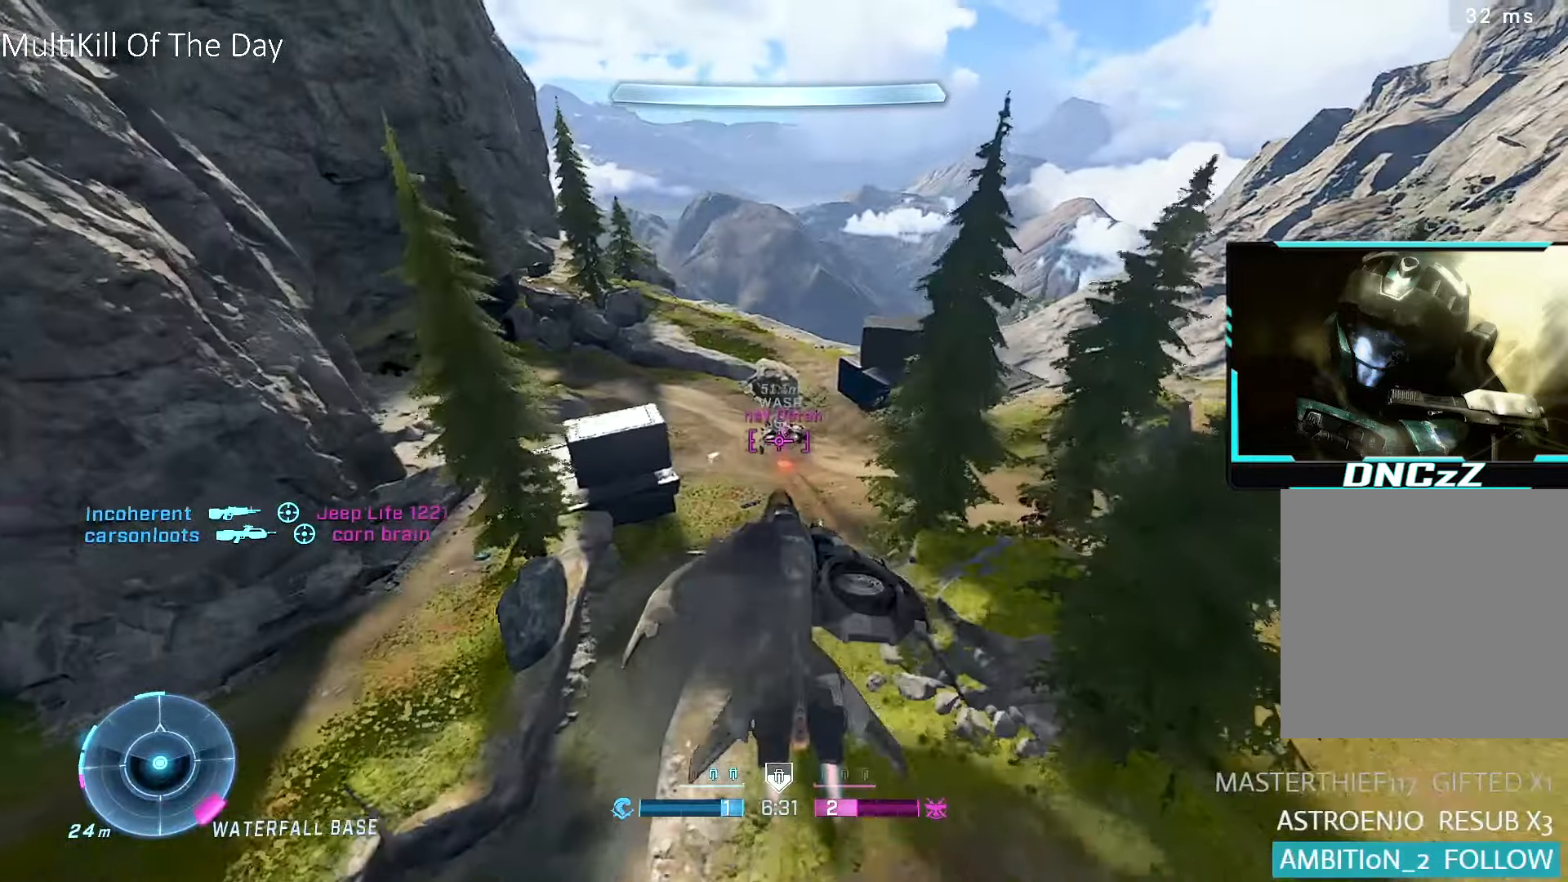
Gameplay with a controller (Xbox layout); each line is a JSON object with the inputs held at the frame after it. "events" lists button and stick changes between this image and that frame as [ms after this image, input, new state], when the widget could be followed in between.
{"buttons": ["R2"], "left_stick": "up-right", "right_stick": "center", "events": [[16, "right_stick", "center"], [200, "right_stick", "down"], [283, "right_stick", "center"], [416, "right_stick", "left"], [466, "left_stick", "up-right"], [483, "right_stick", "center"]]}
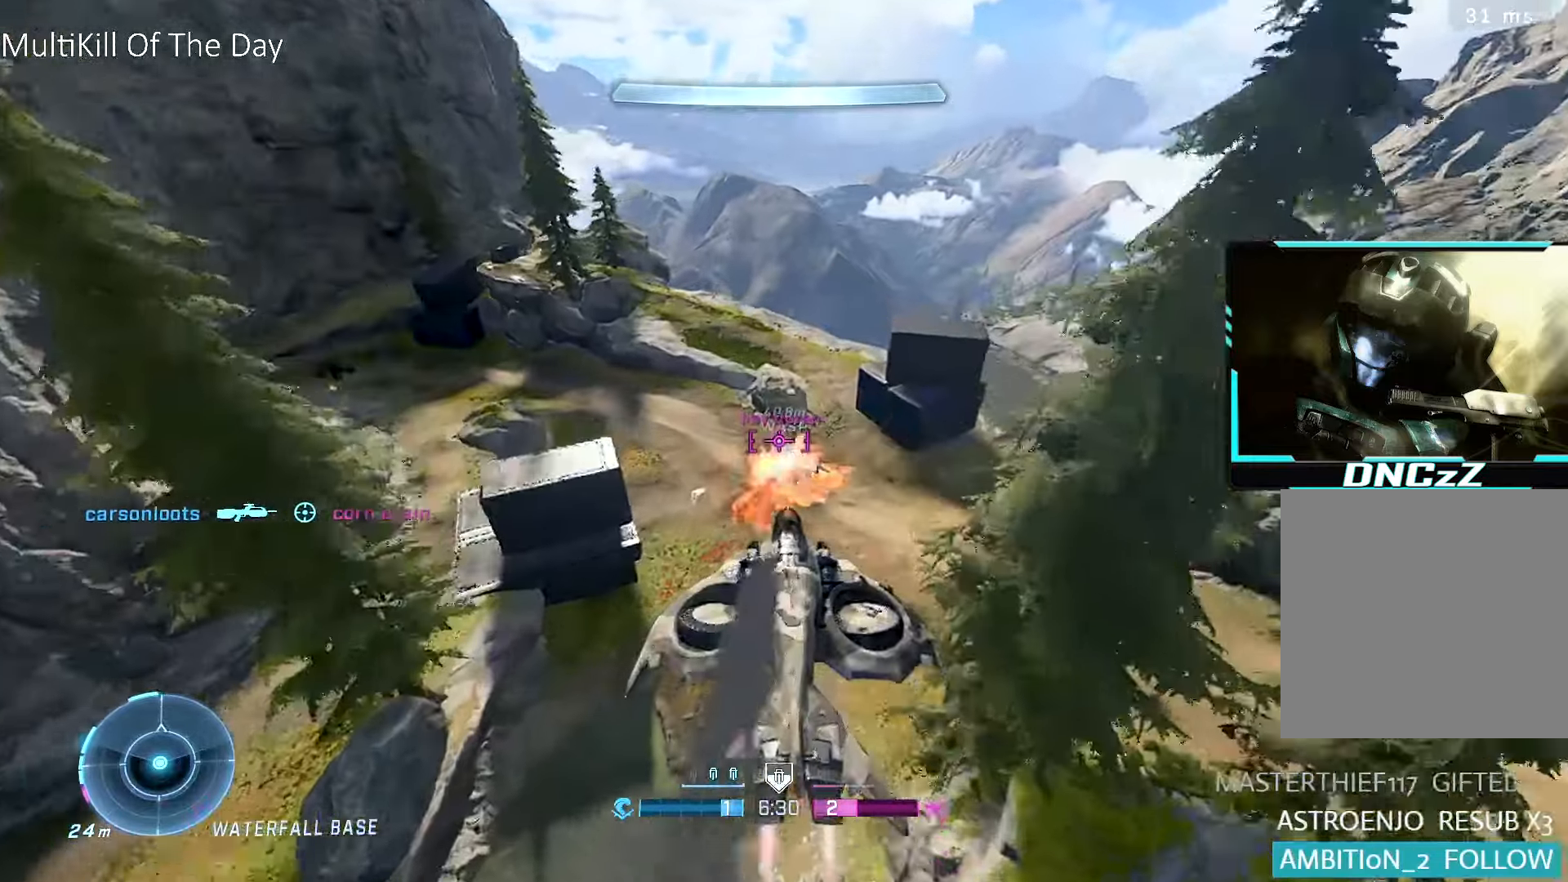
{"buttons": ["L1", "R2"], "left_stick": "down-left", "right_stick": "down-left", "events": [[66, "right_stick", "down-left"], [183, "right_stick", "center"], [200, "L1", "down"], [333, "right_stick", "down-left"], [383, "left_stick", "up-left"], [483, "left_stick", "down-left"]]}
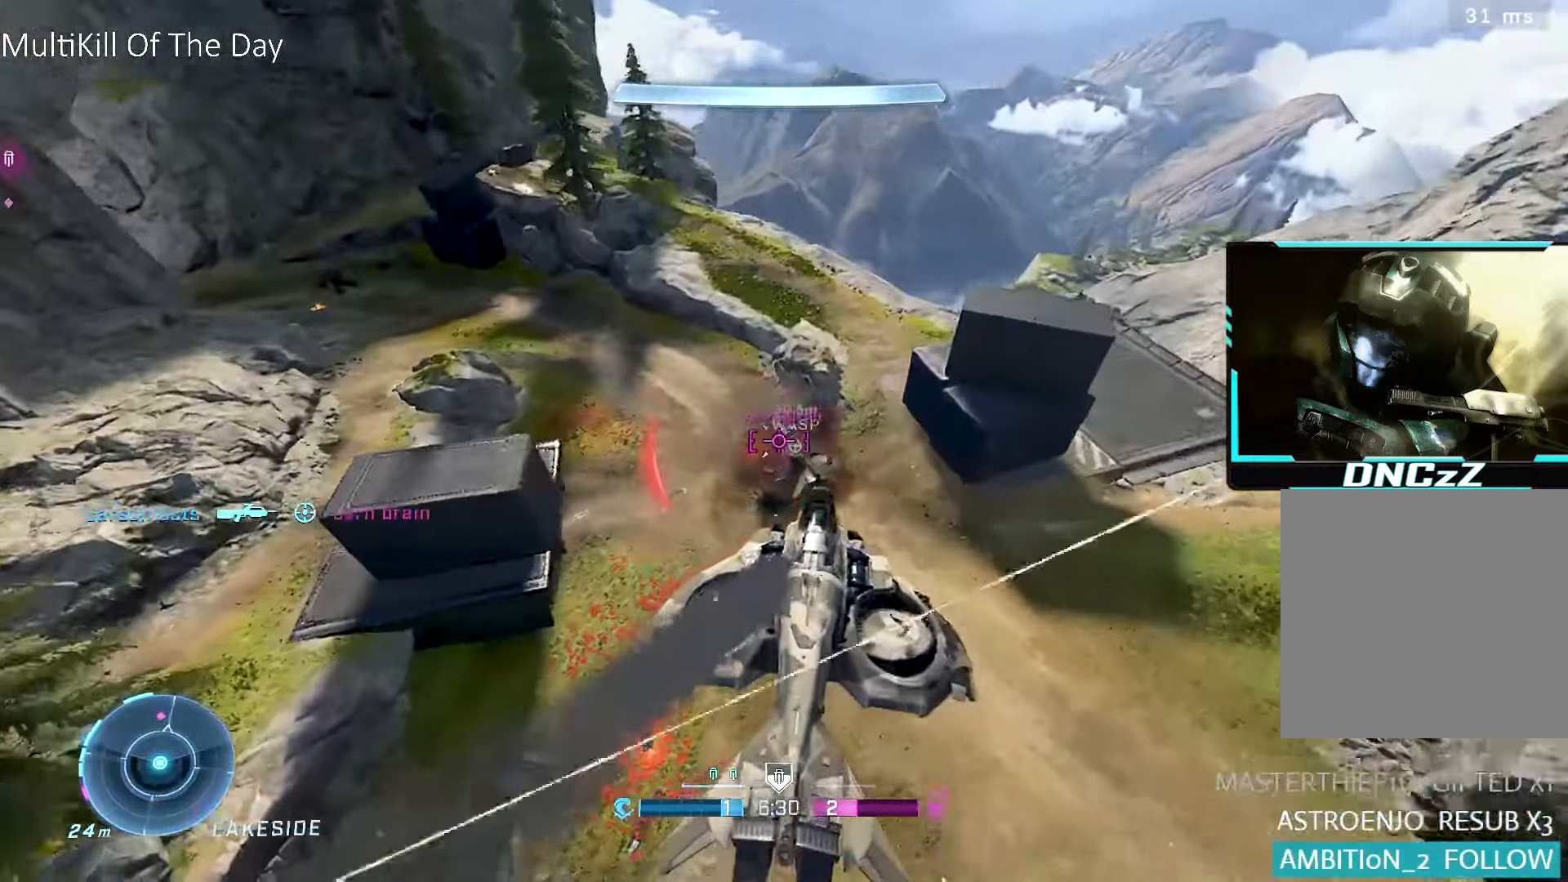
{"buttons": ["R1"], "left_stick": "up-left", "right_stick": "left", "events": [[33, "left_stick", "down-right"], [33, "right_stick", "center"], [116, "left_stick", "up-right"], [166, "right_stick", "left"], [316, "L1", "up"], [383, "R1", "down"], [450, "R2", "up"], [466, "left_stick", "up-left"]]}
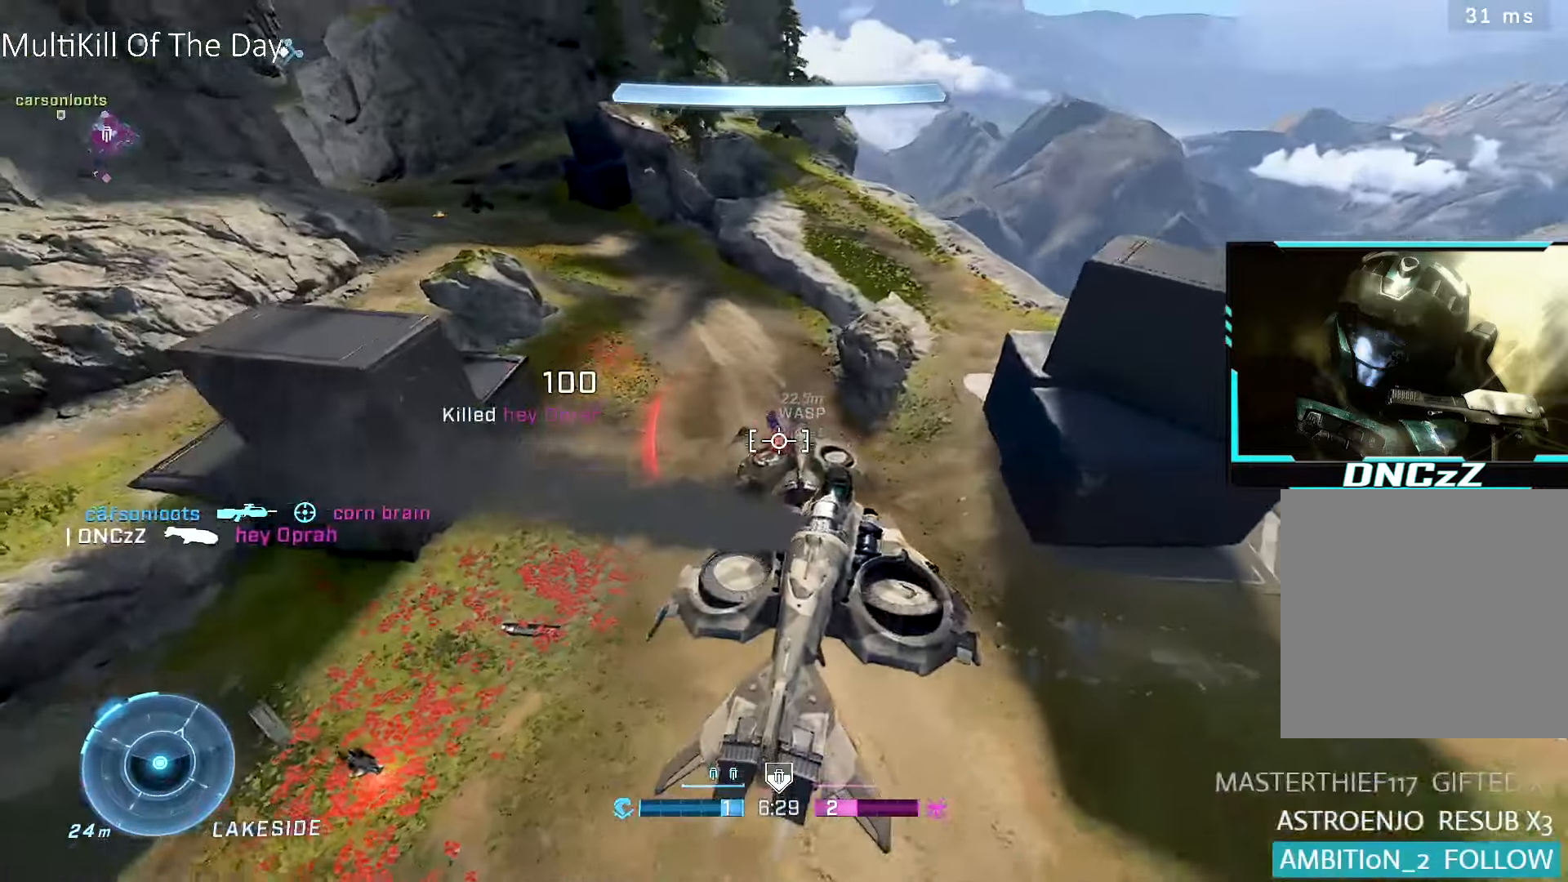
{"buttons": ["R1"], "left_stick": "up", "right_stick": "center", "events": [[150, "right_stick", "up-left"], [300, "left_stick", "up"], [416, "right_stick", "center"], [450, "Y", "down"], [466, "Y", "up"]]}
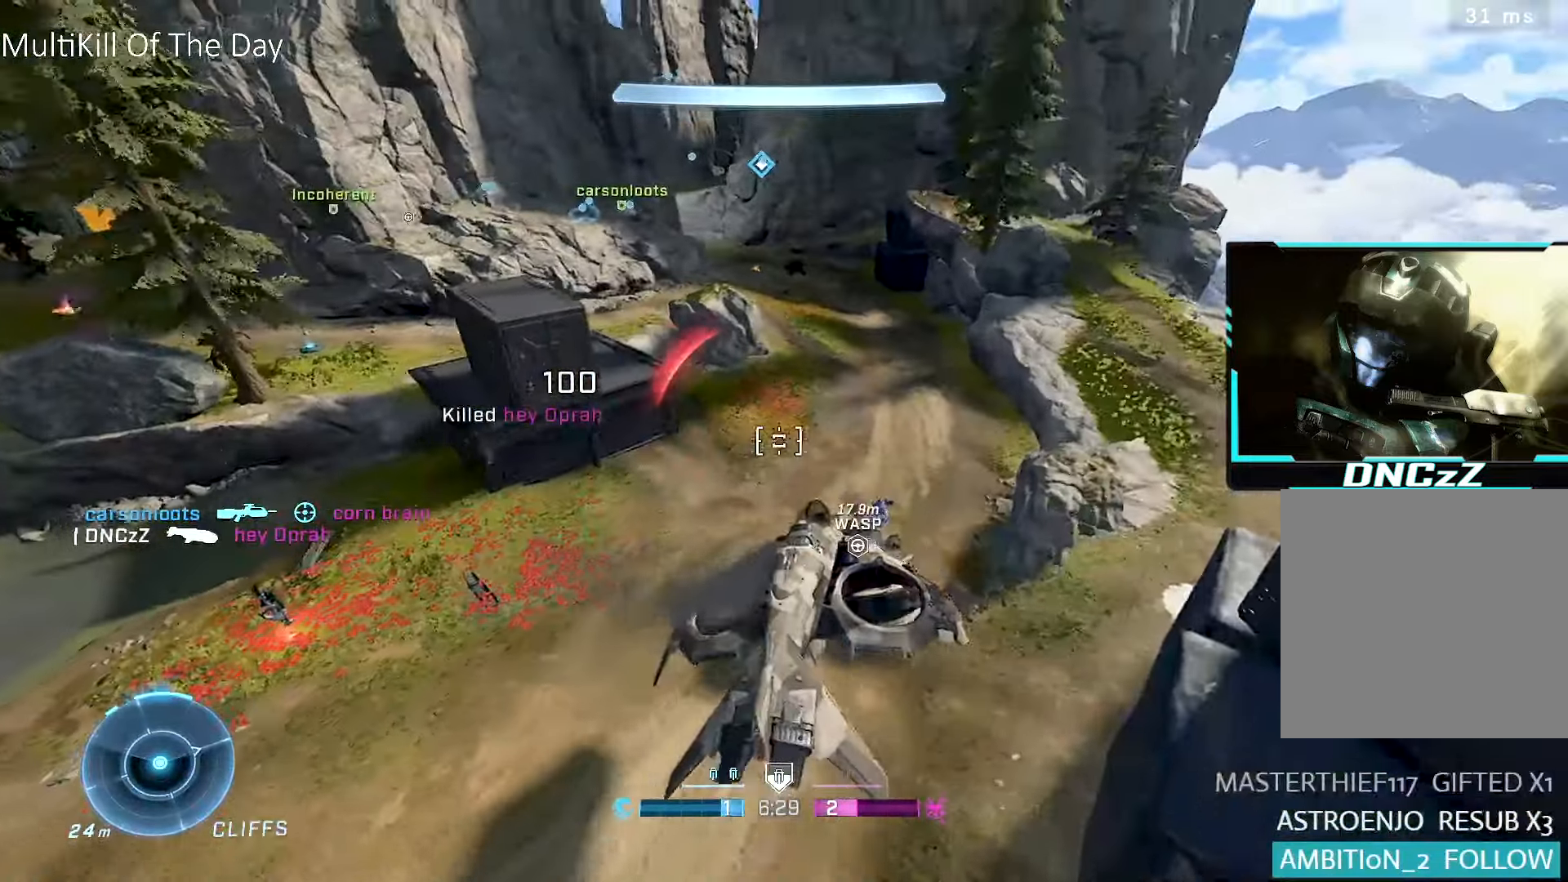
{"buttons": ["R1"], "left_stick": "center", "right_stick": "left", "events": [[50, "right_stick", "left"], [166, "left_stick", "left"], [216, "left_stick", "down-left"], [500, "left_stick", "center"]]}
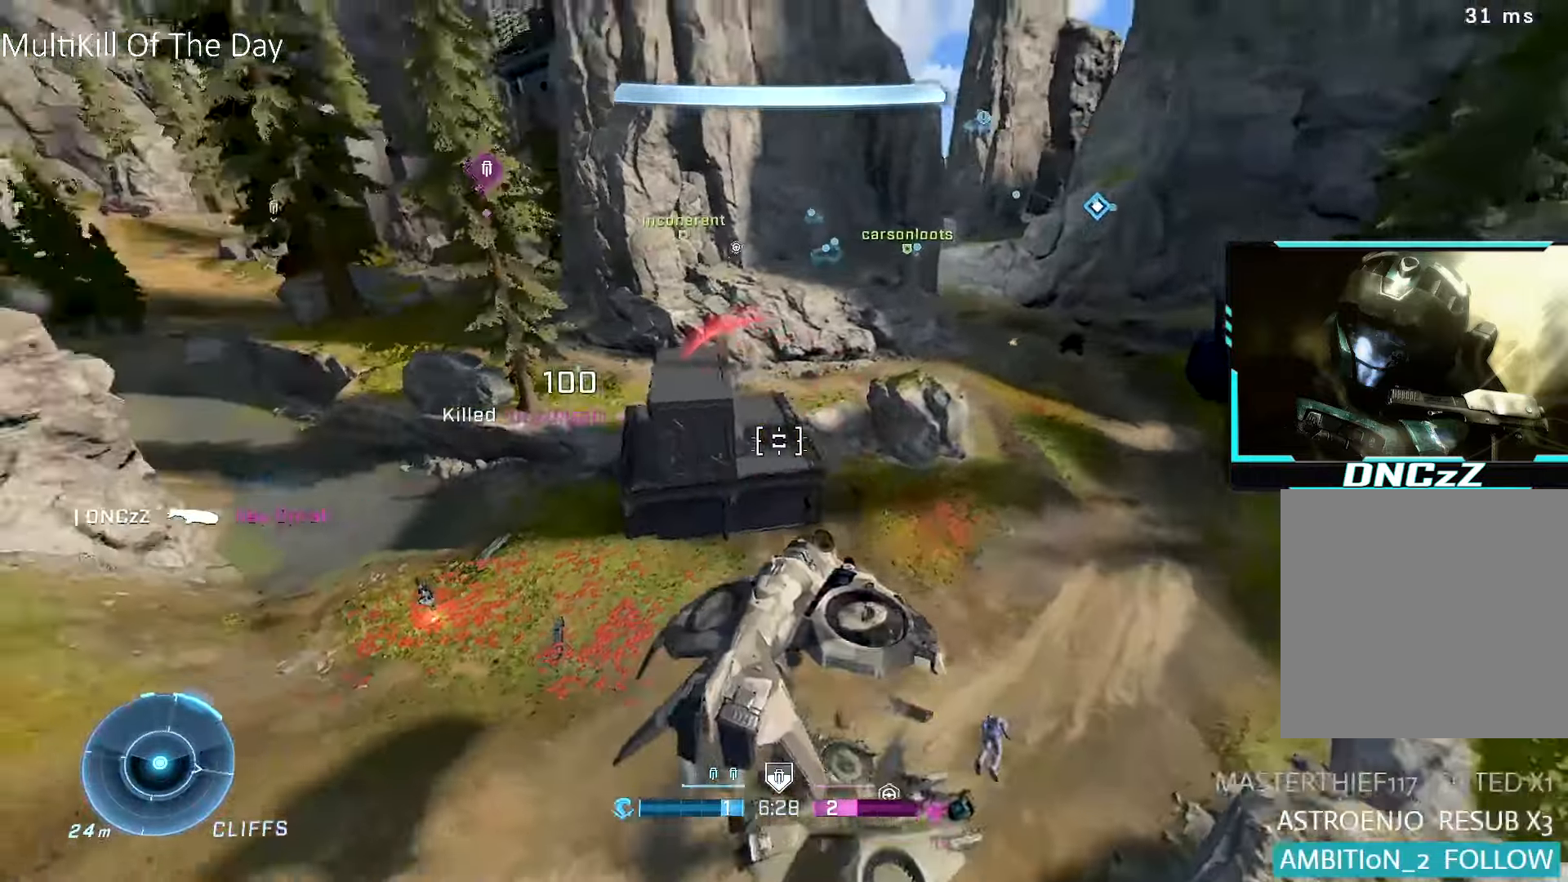
{"buttons": ["Y"], "left_stick": "right", "right_stick": "center", "events": [[66, "left_stick", "up-right"], [116, "right_stick", "up-left"], [266, "R1", "up"], [333, "R2", "down"], [350, "right_stick", "center"], [433, "Y", "down"], [433, "left_stick", "right"], [450, "R2", "up"]]}
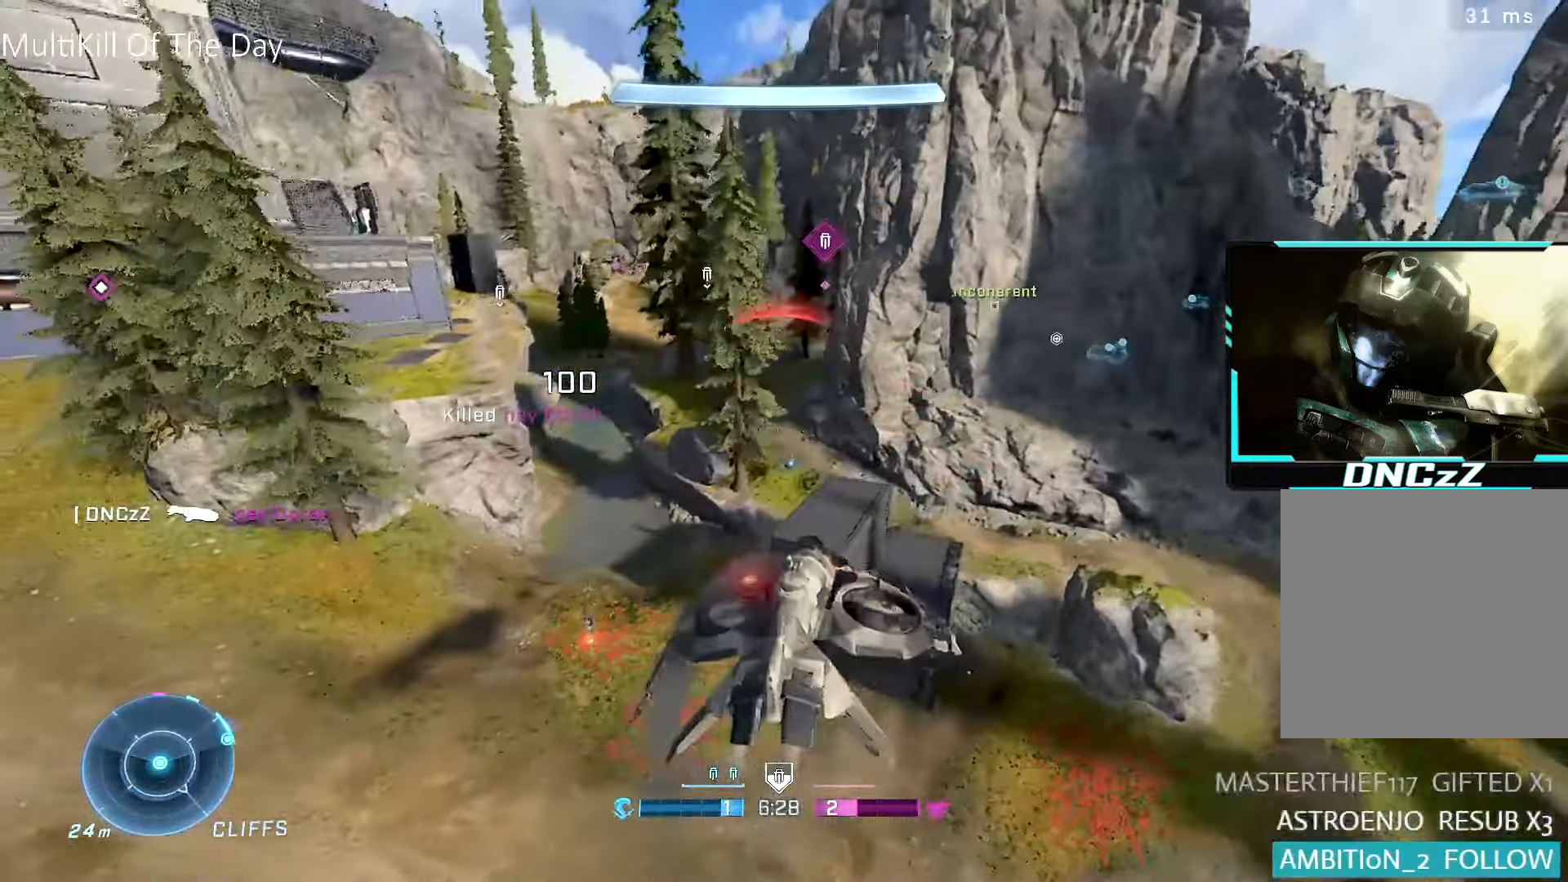
{"buttons": ["R2"], "left_stick": "left", "right_stick": "center", "events": [[16, "Y", "up"], [33, "R2", "down"], [66, "right_stick", "left"], [116, "left_stick", "down-left"], [200, "right_stick", "center"], [233, "L1", "down"], [350, "right_stick", "up"], [433, "L1", "up"], [433, "left_stick", "left"], [433, "right_stick", "center"]]}
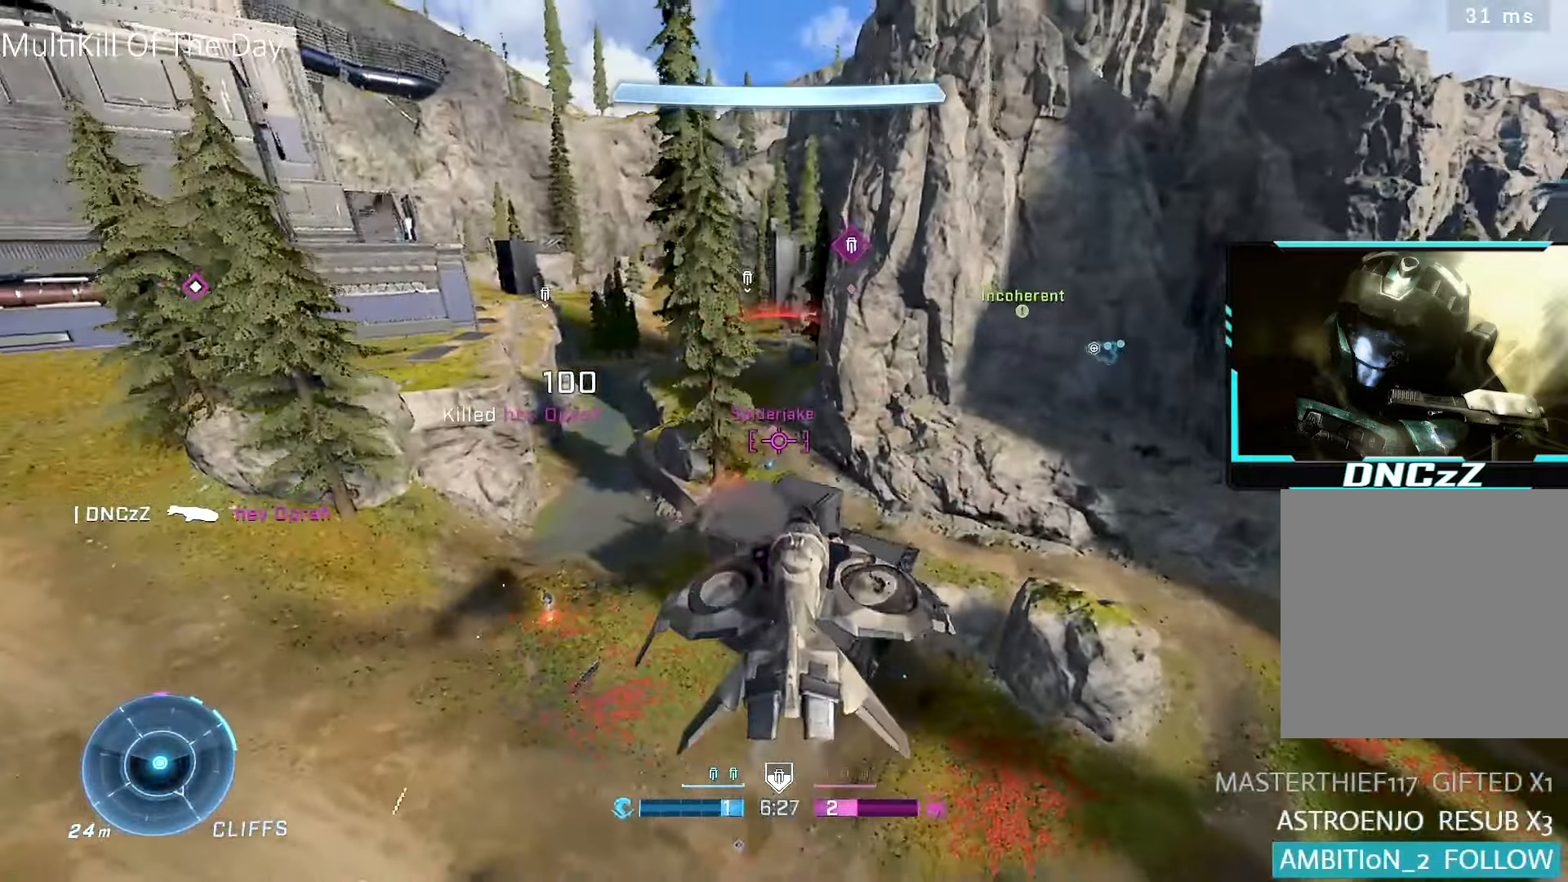
{"buttons": ["R2"], "left_stick": "down-left", "right_stick": "center", "events": [[133, "right_stick", "up-right"], [200, "left_stick", "down-left"], [266, "right_stick", "center"], [316, "right_stick", "up"], [416, "right_stick", "center"]]}
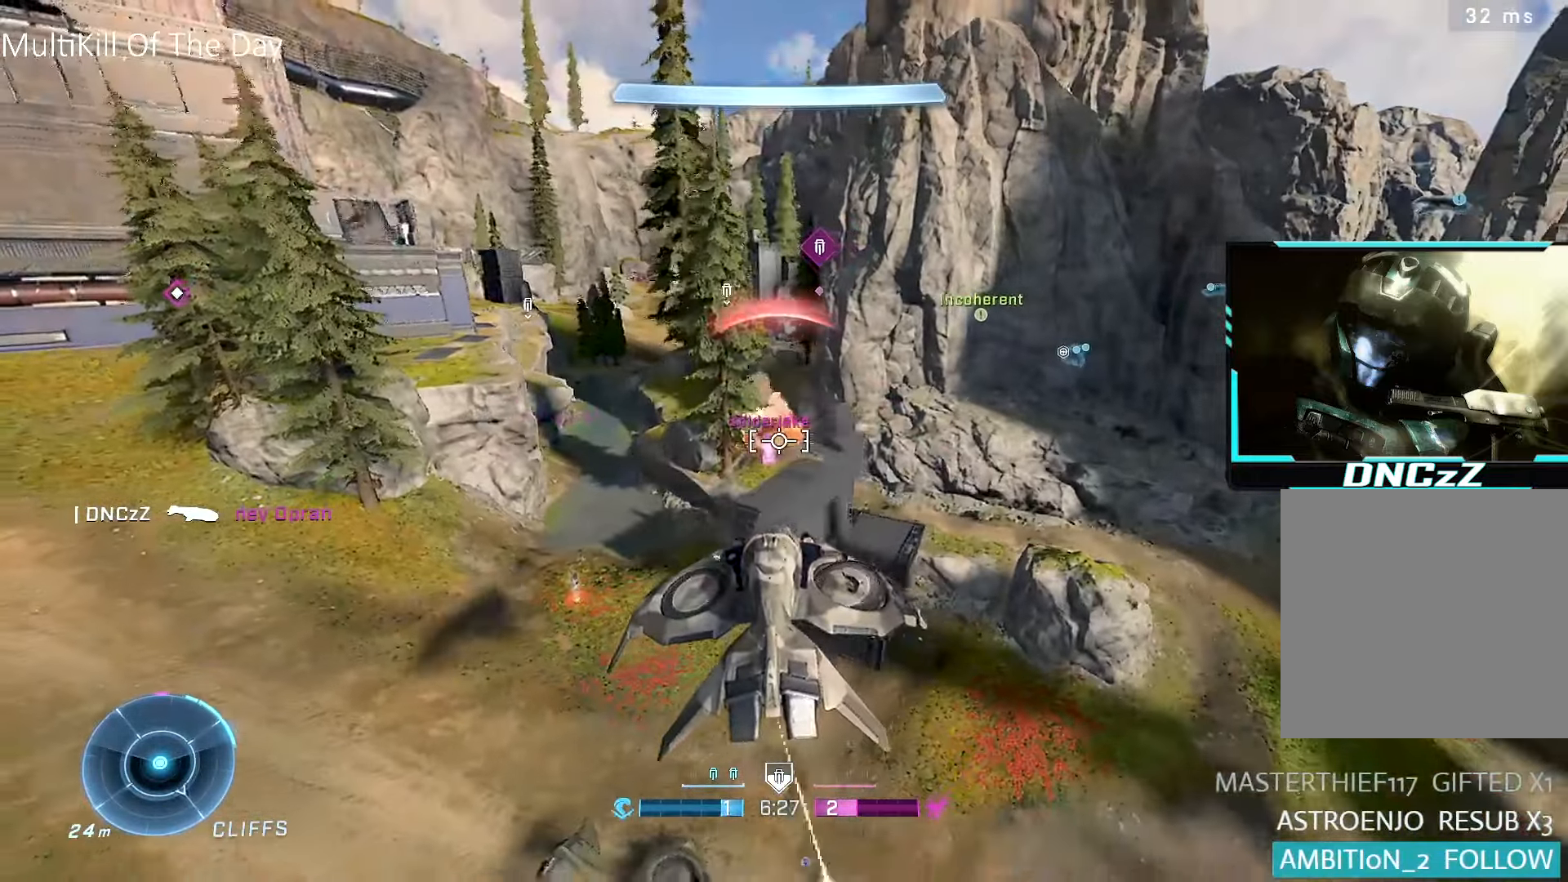
{"buttons": ["R2"], "left_stick": "left", "right_stick": "center", "events": [[33, "right_stick", "down"], [50, "left_stick", "up-left"], [133, "right_stick", "center"], [166, "left_stick", "up"], [250, "right_stick", "right"], [366, "right_stick", "center"], [433, "left_stick", "left"]]}
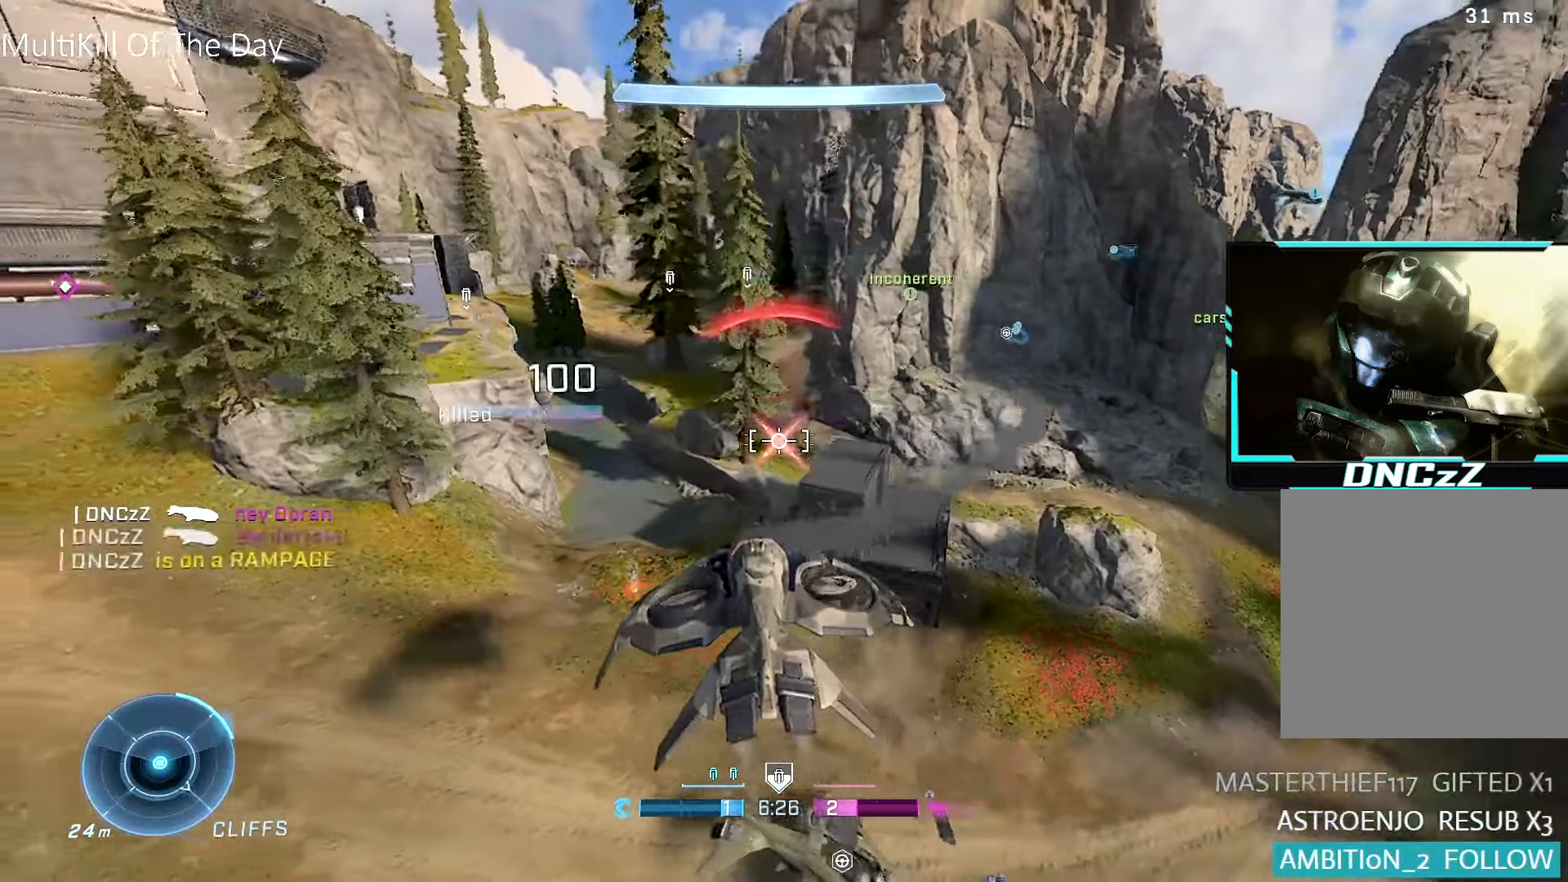
{"buttons": ["R1"], "left_stick": "up-left", "right_stick": "left", "events": [[133, "right_stick", "left"], [200, "R2", "up"], [233, "R1", "down"], [483, "left_stick", "up-left"]]}
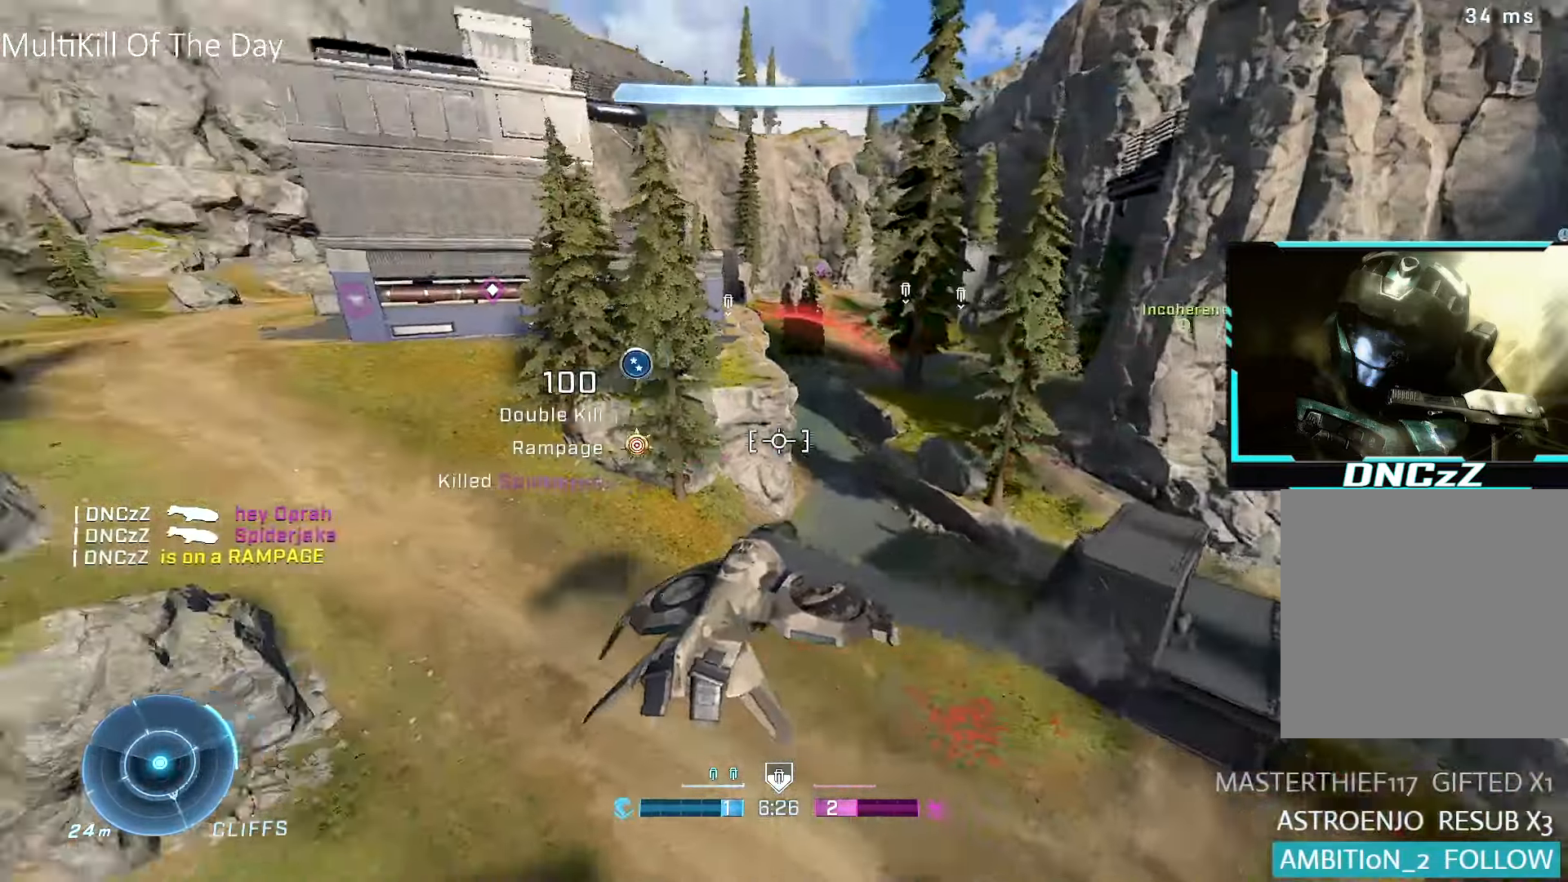
{"buttons": ["R1"], "left_stick": "up-left", "right_stick": "center", "events": [[200, "right_stick", "center"], [283, "Y", "down"], [350, "Y", "up"]]}
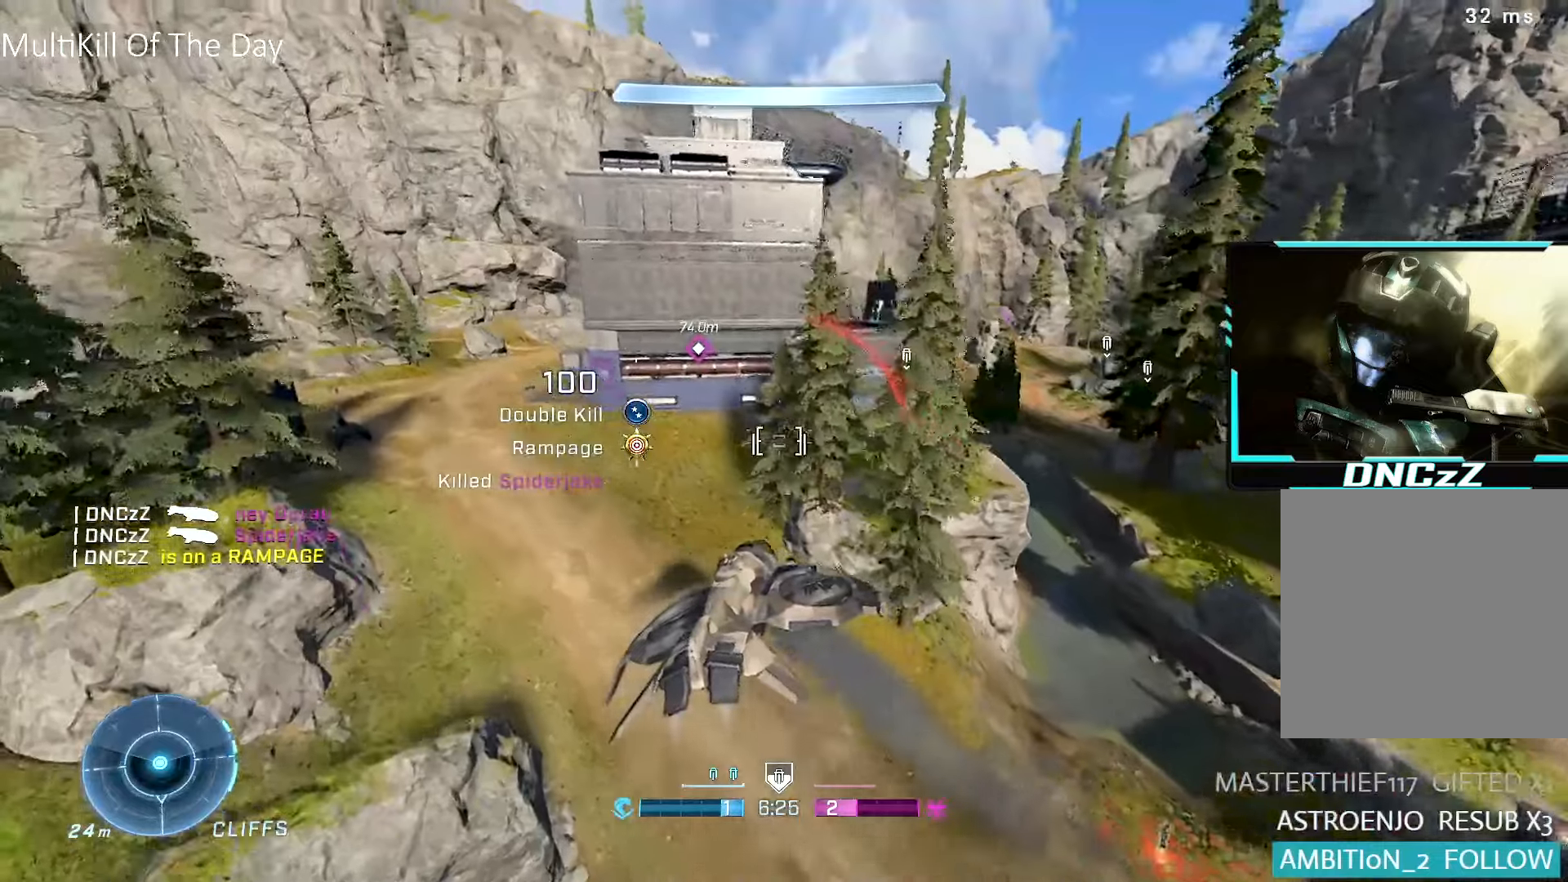
{"buttons": ["R1"], "left_stick": "up-right", "right_stick": "center", "events": [[133, "left_stick", "up"], [233, "left_stick", "up-right"], [233, "right_stick", "right"], [433, "right_stick", "center"]]}
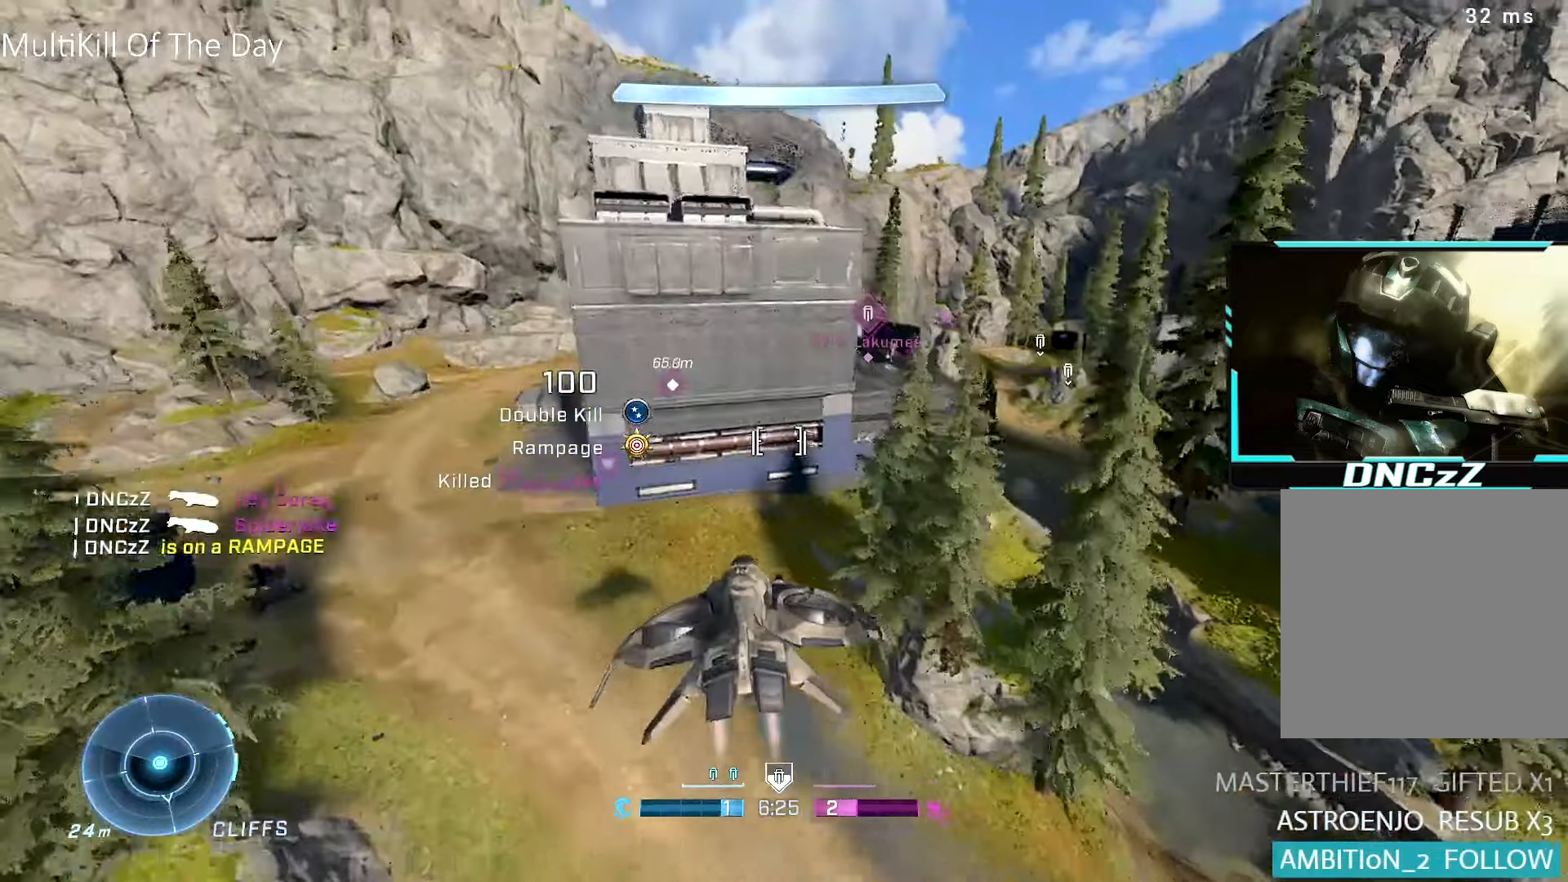
{"buttons": ["R1"], "left_stick": "up-right", "right_stick": "center", "events": [[350, "right_stick", "right"], [466, "right_stick", "center"]]}
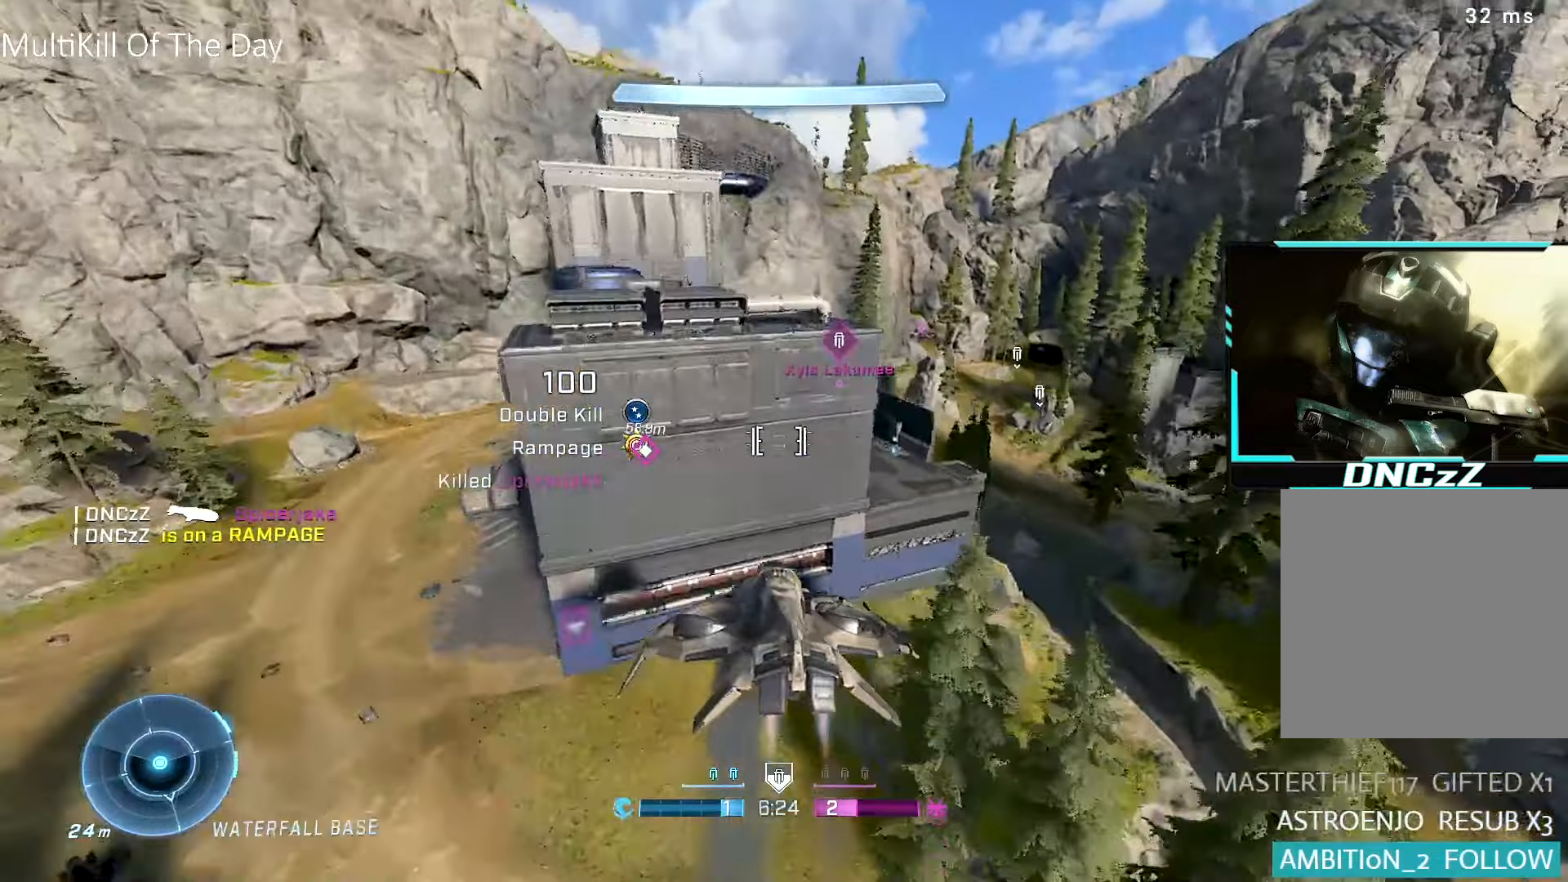
{"buttons": ["R1"], "left_stick": "up-right", "right_stick": "center", "events": [[116, "right_stick", "down"], [216, "right_stick", "center"], [366, "right_stick", "down-left"], [450, "right_stick", "center"]]}
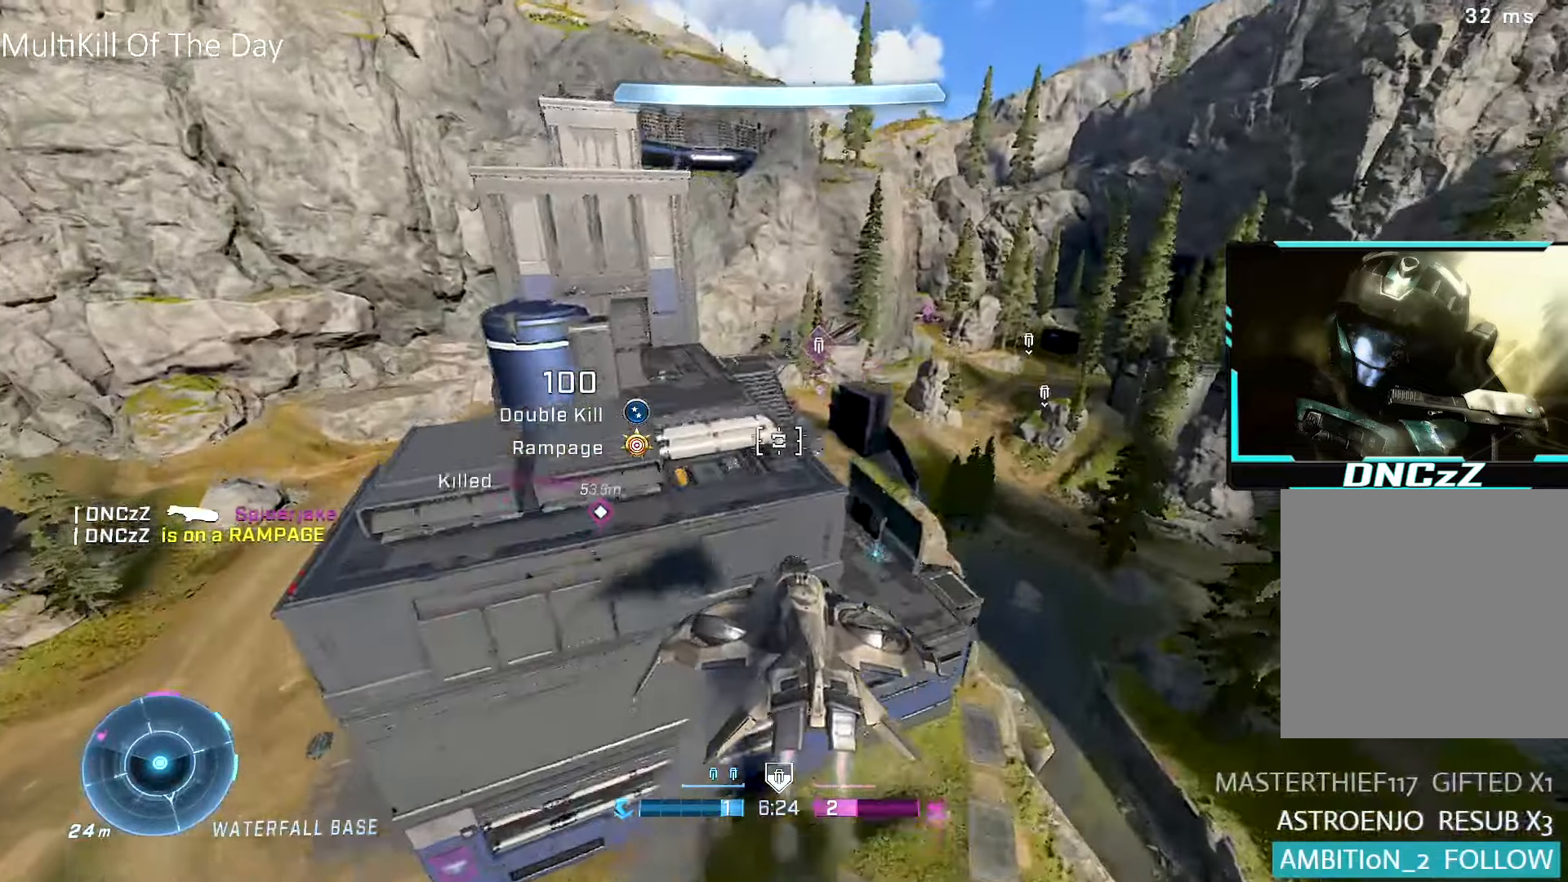
{"buttons": [], "left_stick": "up-right", "right_stick": "left", "events": [[66, "right_stick", "down-left"], [166, "right_stick", "center"], [466, "R1", "up"], [466, "right_stick", "left"]]}
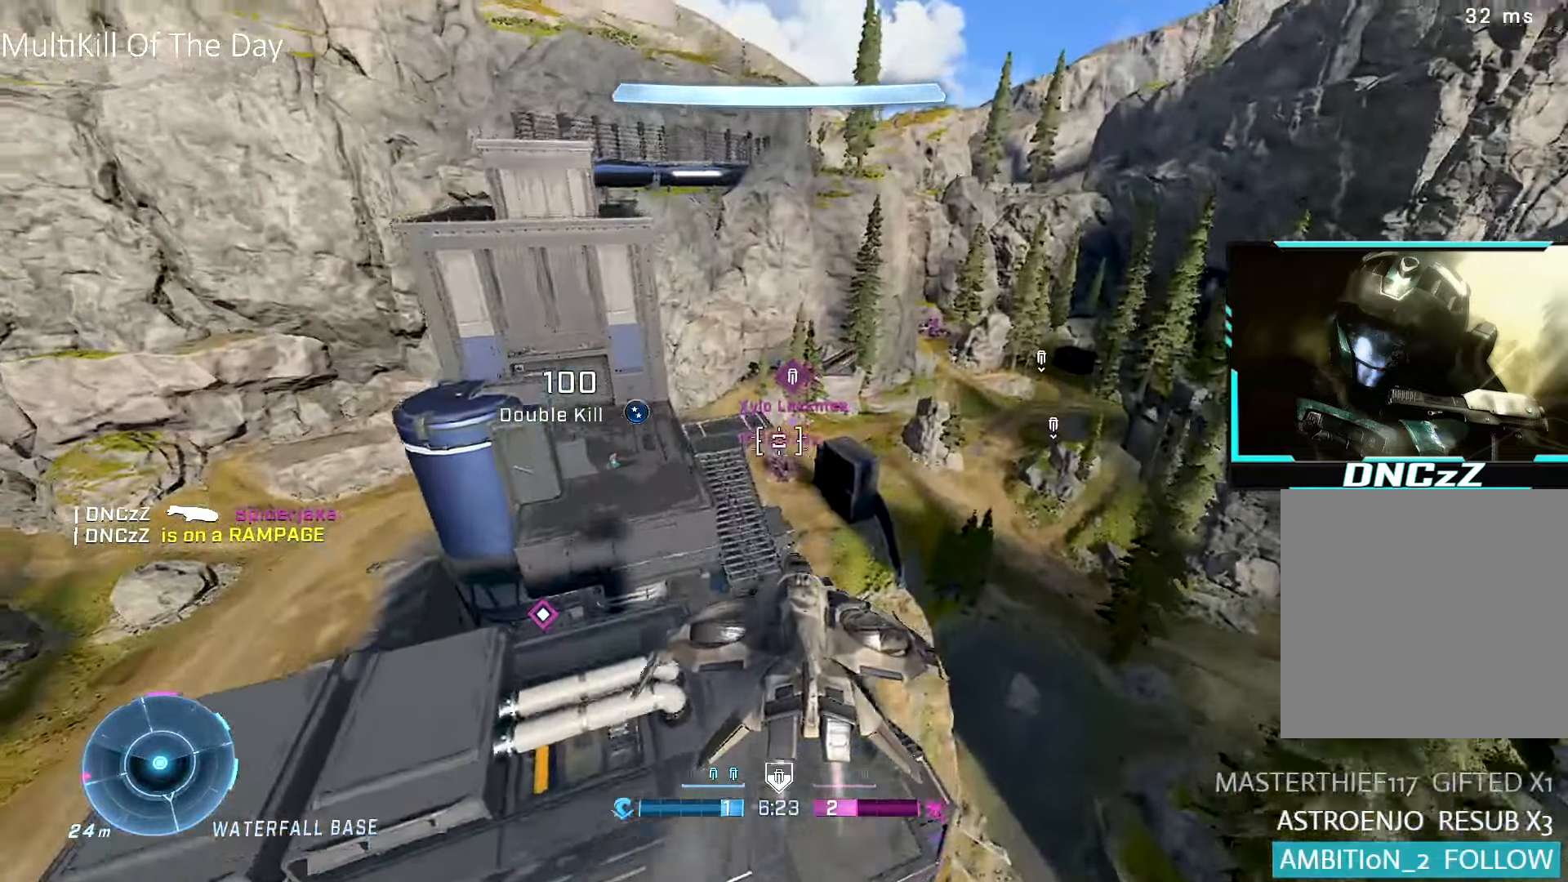
{"buttons": ["L1", "R2"], "left_stick": "up", "right_stick": "center", "events": [[100, "R2", "down"], [100, "right_stick", "center"], [150, "Y", "down"], [200, "R2", "up"], [216, "Y", "up"], [283, "right_stick", "down"], [366, "R2", "down"], [416, "right_stick", "center"], [433, "L1", "down"], [433, "left_stick", "up"]]}
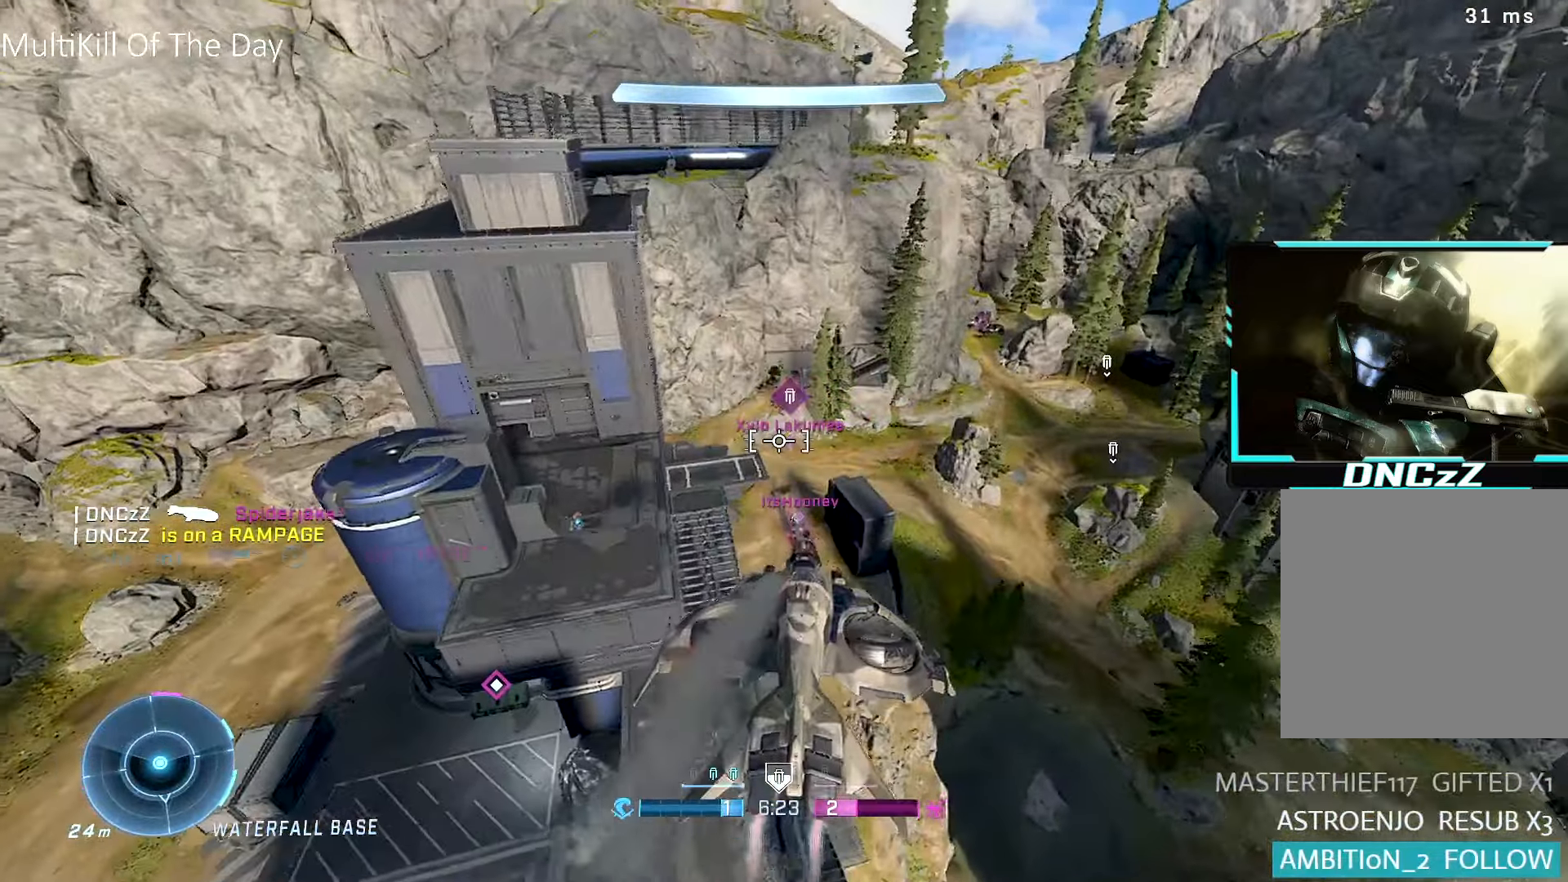
{"buttons": ["L1", "R2"], "left_stick": "up", "right_stick": "center", "events": [[50, "right_stick", "down"], [150, "right_stick", "down-left"], [350, "right_stick", "center"]]}
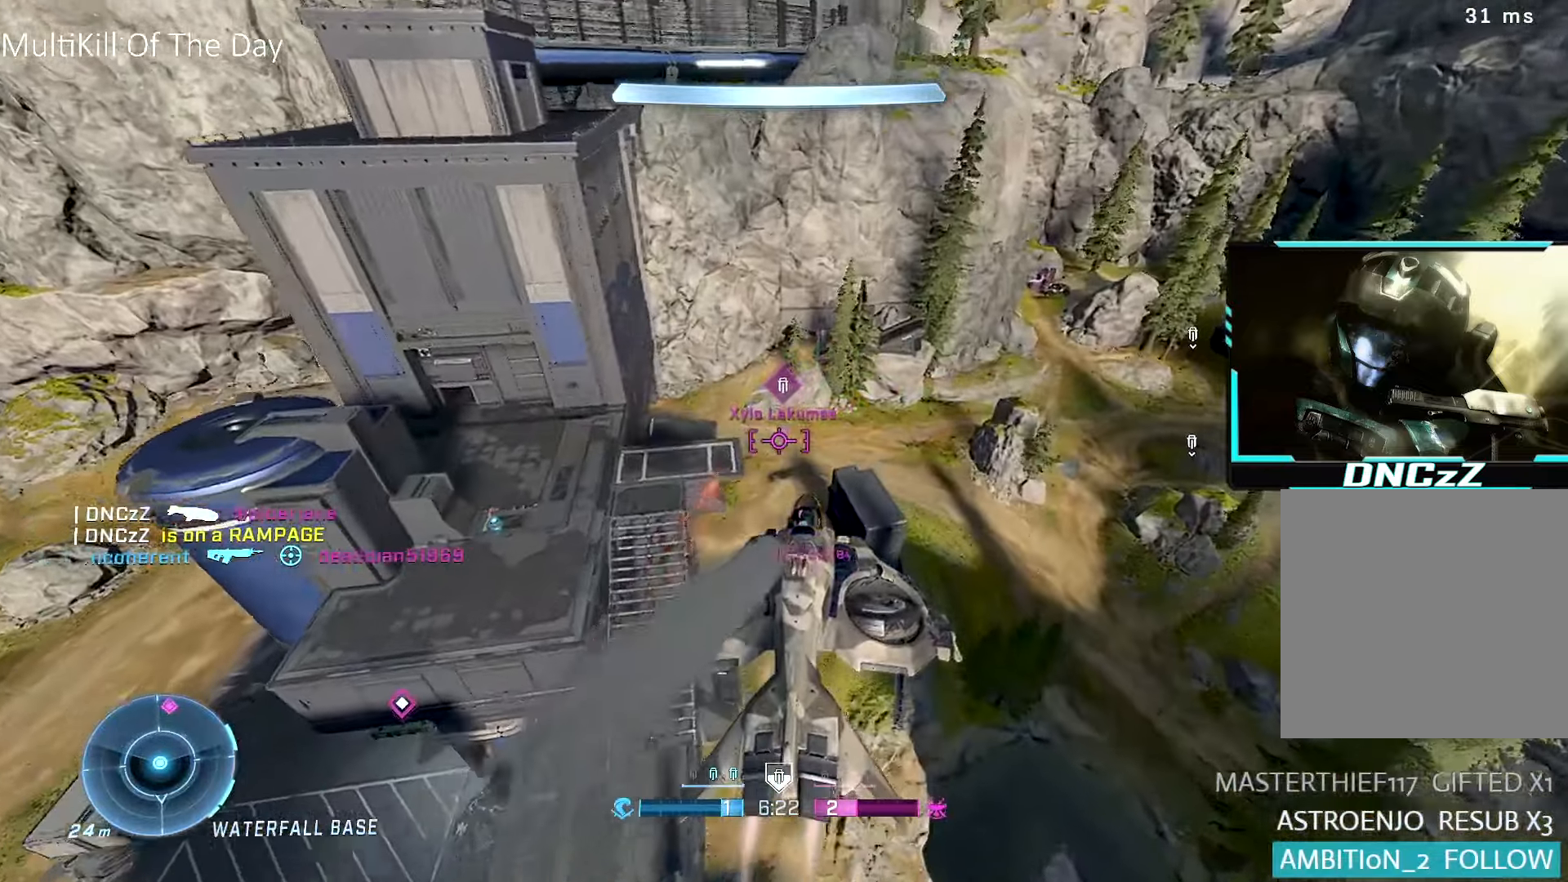
{"buttons": ["R2"], "left_stick": "up-right", "right_stick": "left", "events": [[16, "left_stick", "up-right"], [233, "right_stick", "left"], [333, "right_stick", "center"], [400, "L1", "up"], [433, "right_stick", "left"]]}
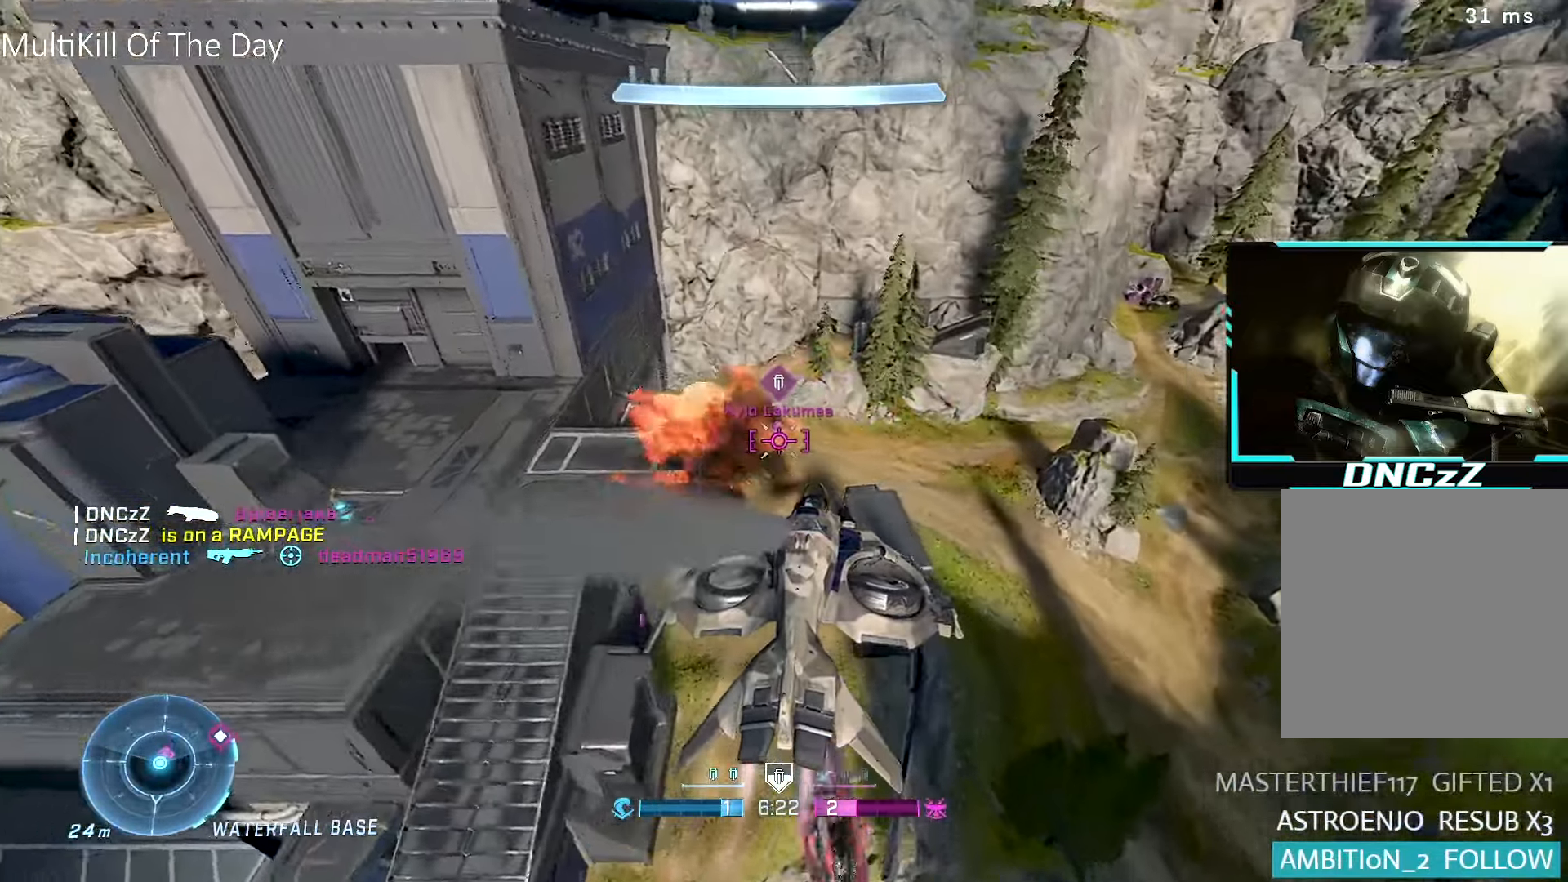
{"buttons": ["L1", "R2"], "left_stick": "down-left", "right_stick": "center", "events": [[50, "right_stick", "center"], [116, "right_stick", "left"], [333, "left_stick", "down-right"], [366, "L1", "down"], [400, "left_stick", "down-left"], [450, "right_stick", "center"]]}
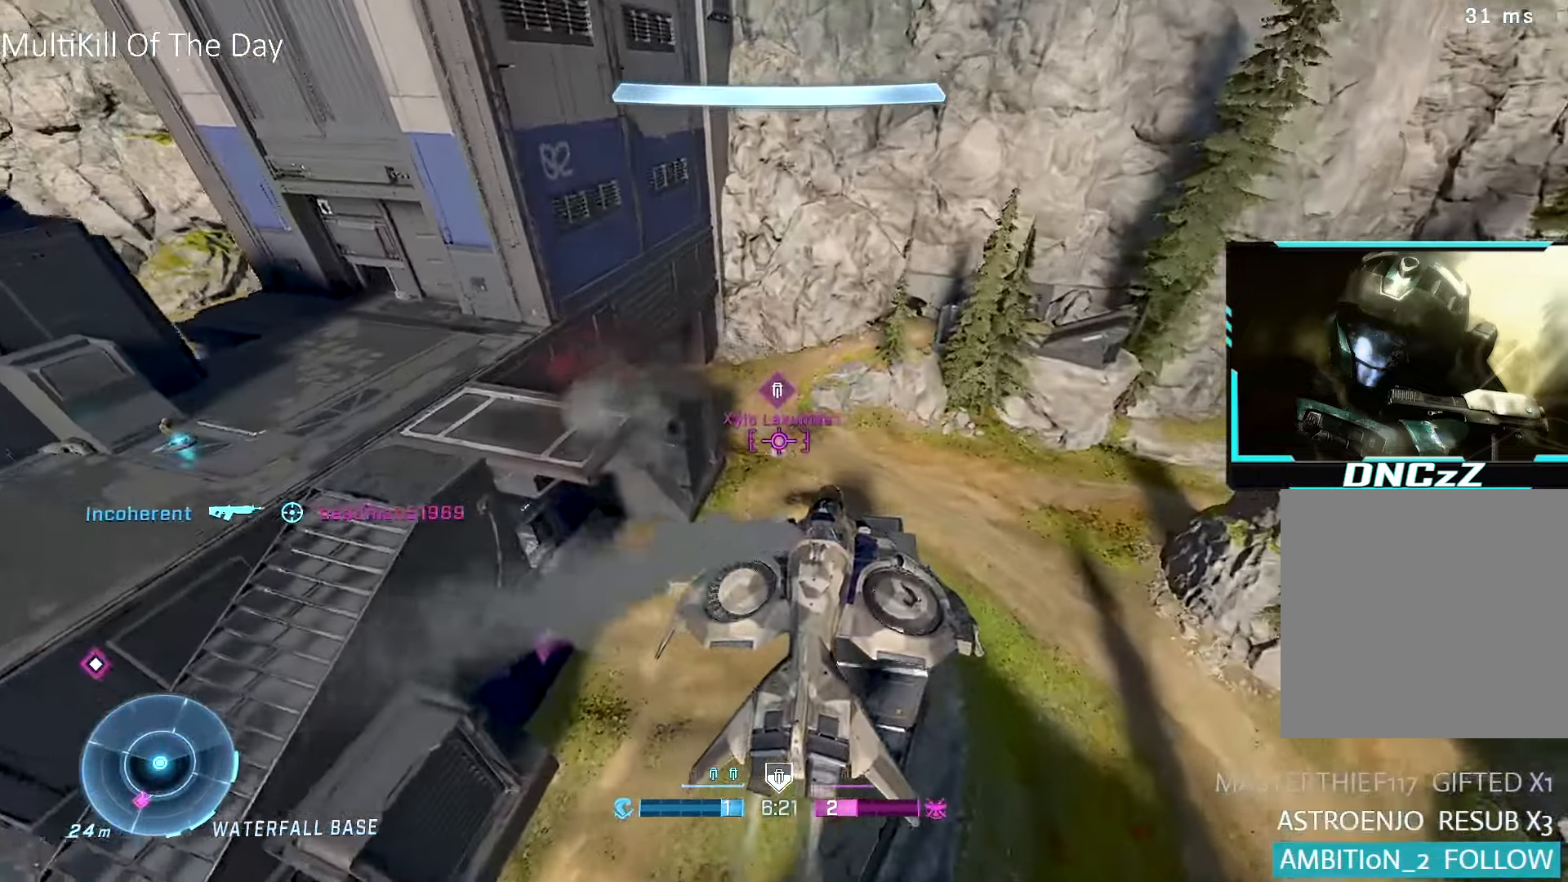
{"buttons": ["R2"], "left_stick": "up-right", "right_stick": "center", "events": [[33, "right_stick", "left"], [83, "left_stick", "left"], [116, "L1", "up"], [200, "right_stick", "up"], [233, "left_stick", "up-left"], [400, "right_stick", "left"], [416, "left_stick", "up-right"], [466, "right_stick", "center"]]}
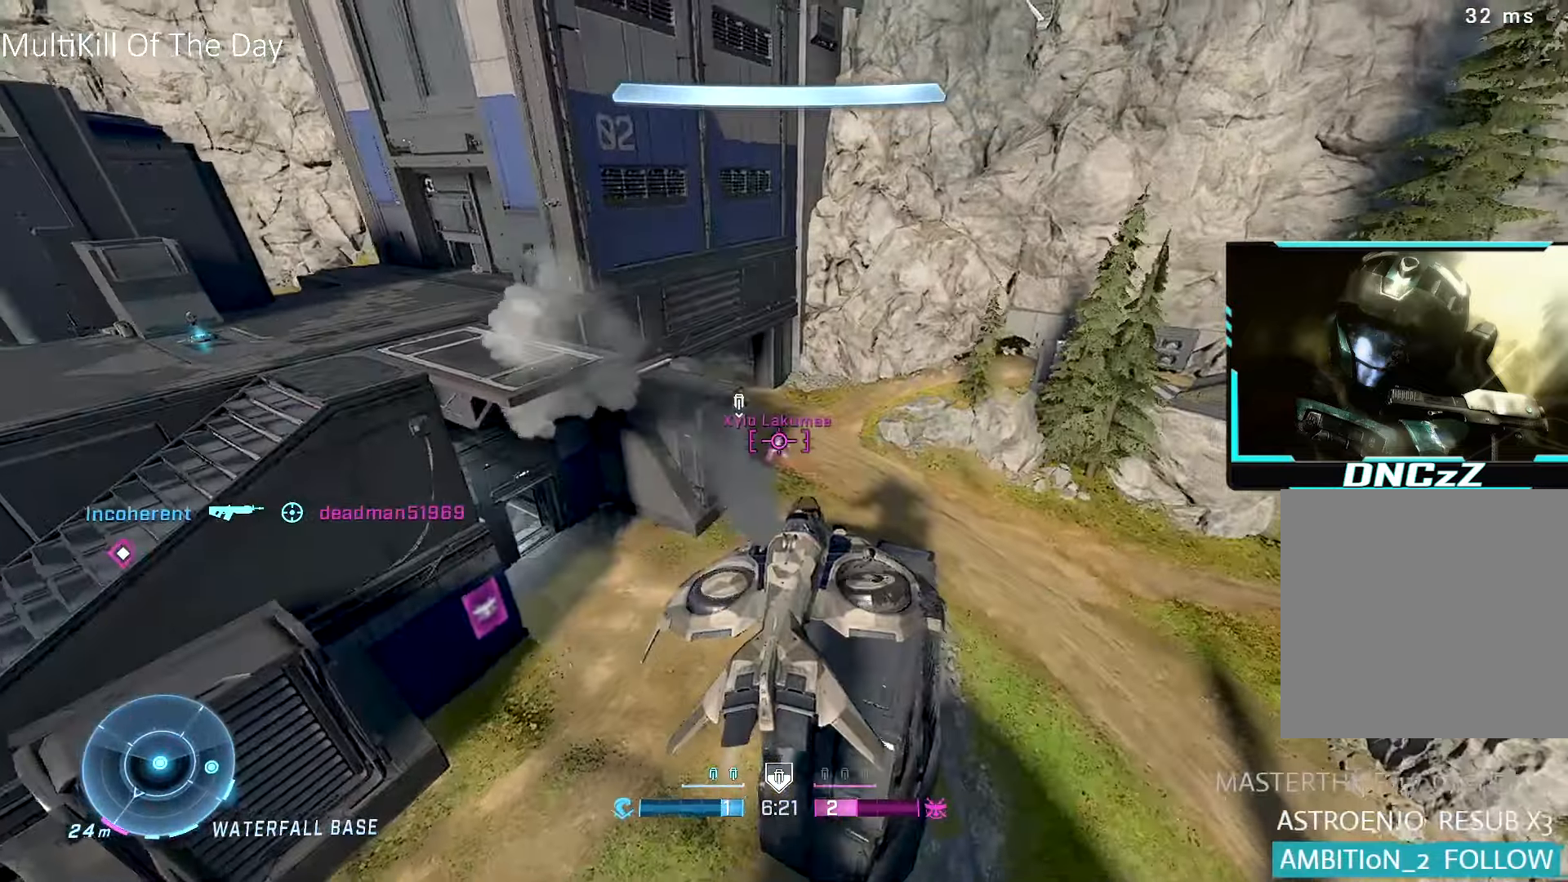
{"buttons": ["R2"], "left_stick": "right", "right_stick": "left", "events": [[50, "right_stick", "left"], [150, "right_stick", "center"], [233, "right_stick", "left"], [466, "left_stick", "right"]]}
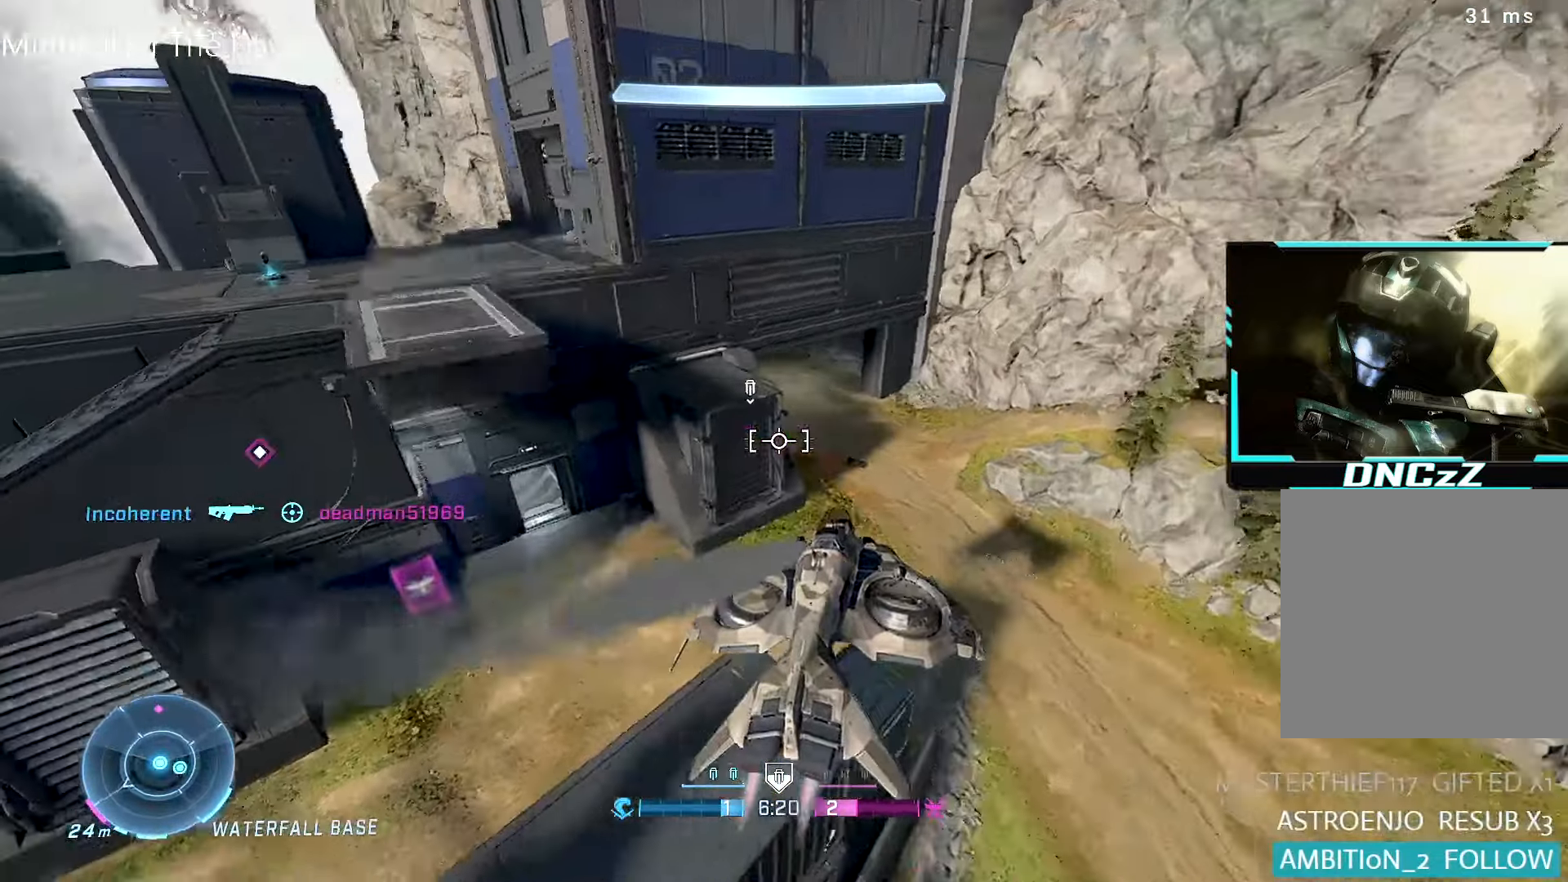
{"buttons": ["R2"], "left_stick": "up-left", "right_stick": "left", "events": [[50, "left_stick", "down-right"], [150, "right_stick", "down-left"], [200, "left_stick", "up-right"], [283, "right_stick", "up-left"], [366, "right_stick", "left"], [500, "left_stick", "up-left"]]}
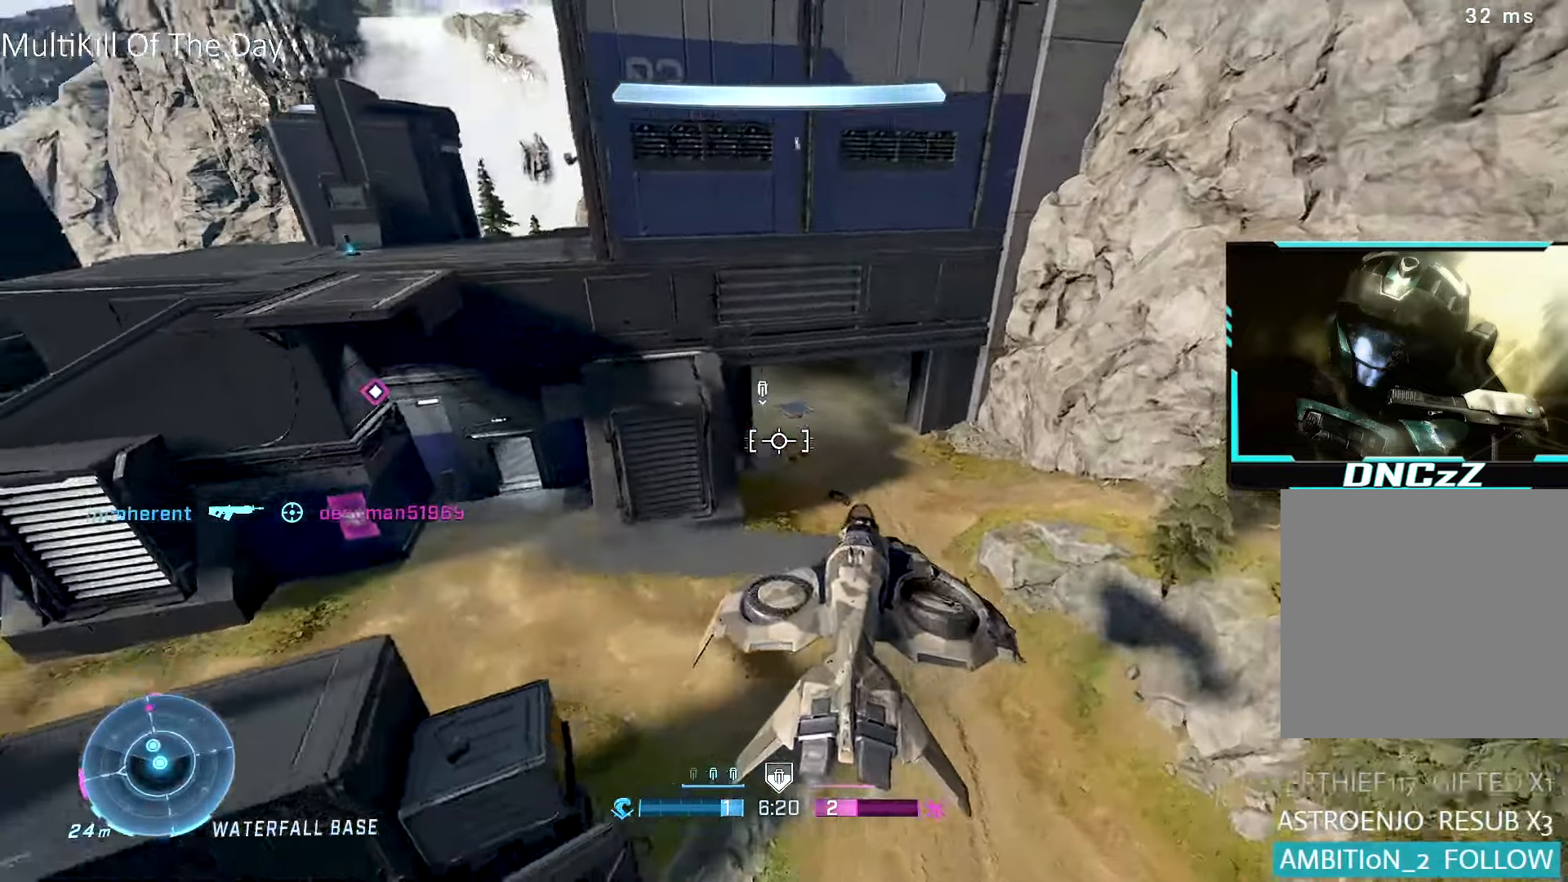
{"buttons": ["R2"], "left_stick": "center", "right_stick": "center", "events": [[83, "left_stick", "left"], [233, "left_stick", "up-left"], [250, "right_stick", "down-left"], [333, "left_stick", "left"], [400, "right_stick", "center"], [500, "left_stick", "center"]]}
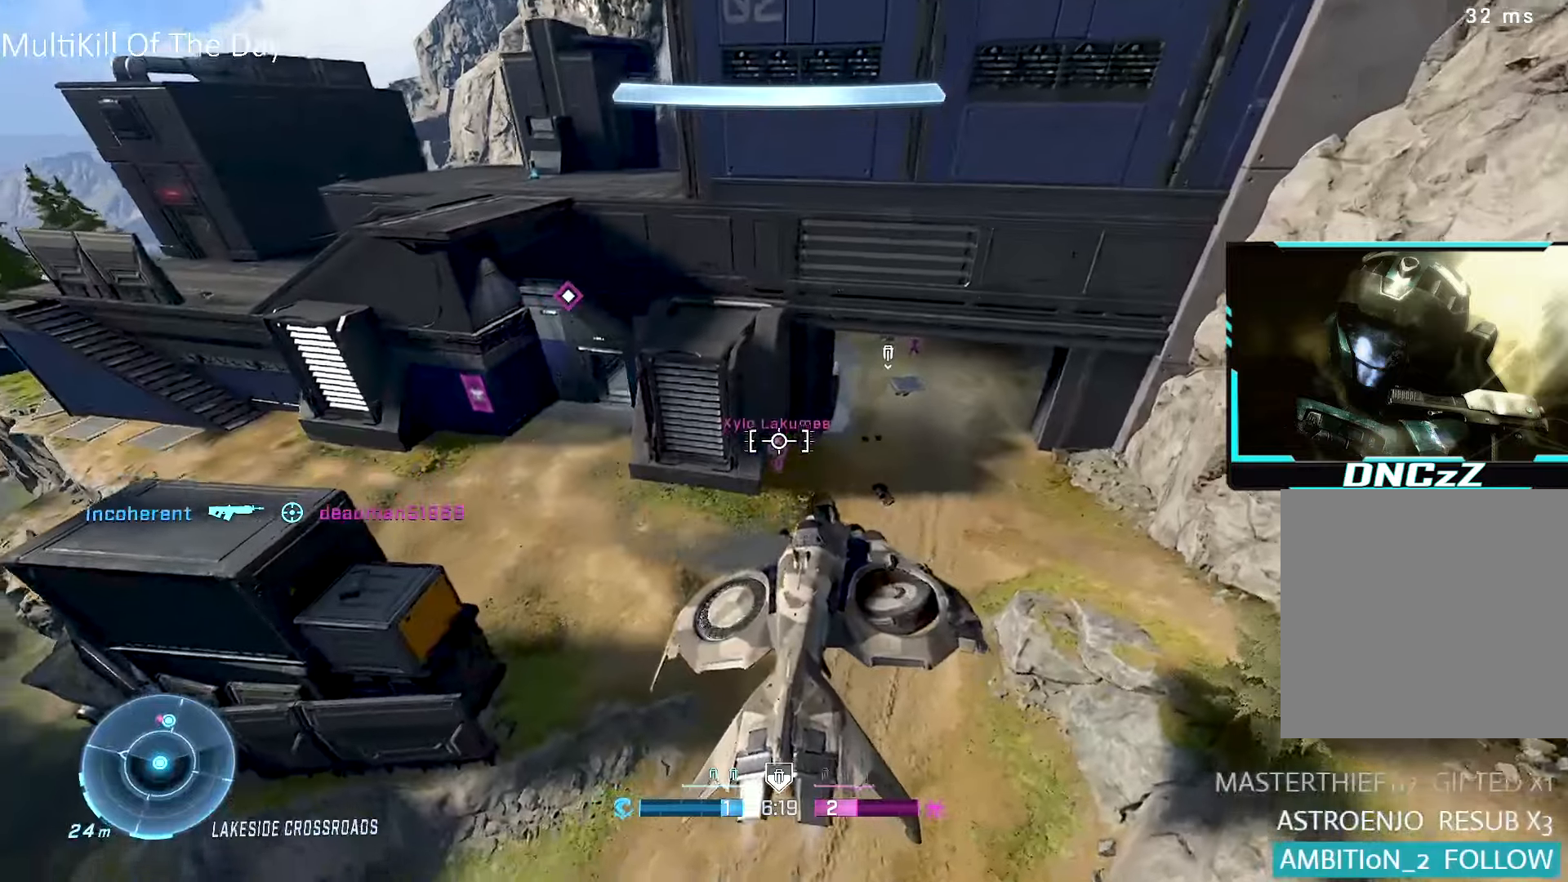
{"buttons": [], "left_stick": "up", "right_stick": "center", "events": [[50, "left_stick", "up-right"], [133, "left_stick", "right"], [166, "right_stick", "up-right"], [250, "left_stick", "up-right"], [350, "right_stick", "center"], [400, "Y", "down"], [416, "R2", "up"], [416, "left_stick", "up"], [433, "Y", "up"]]}
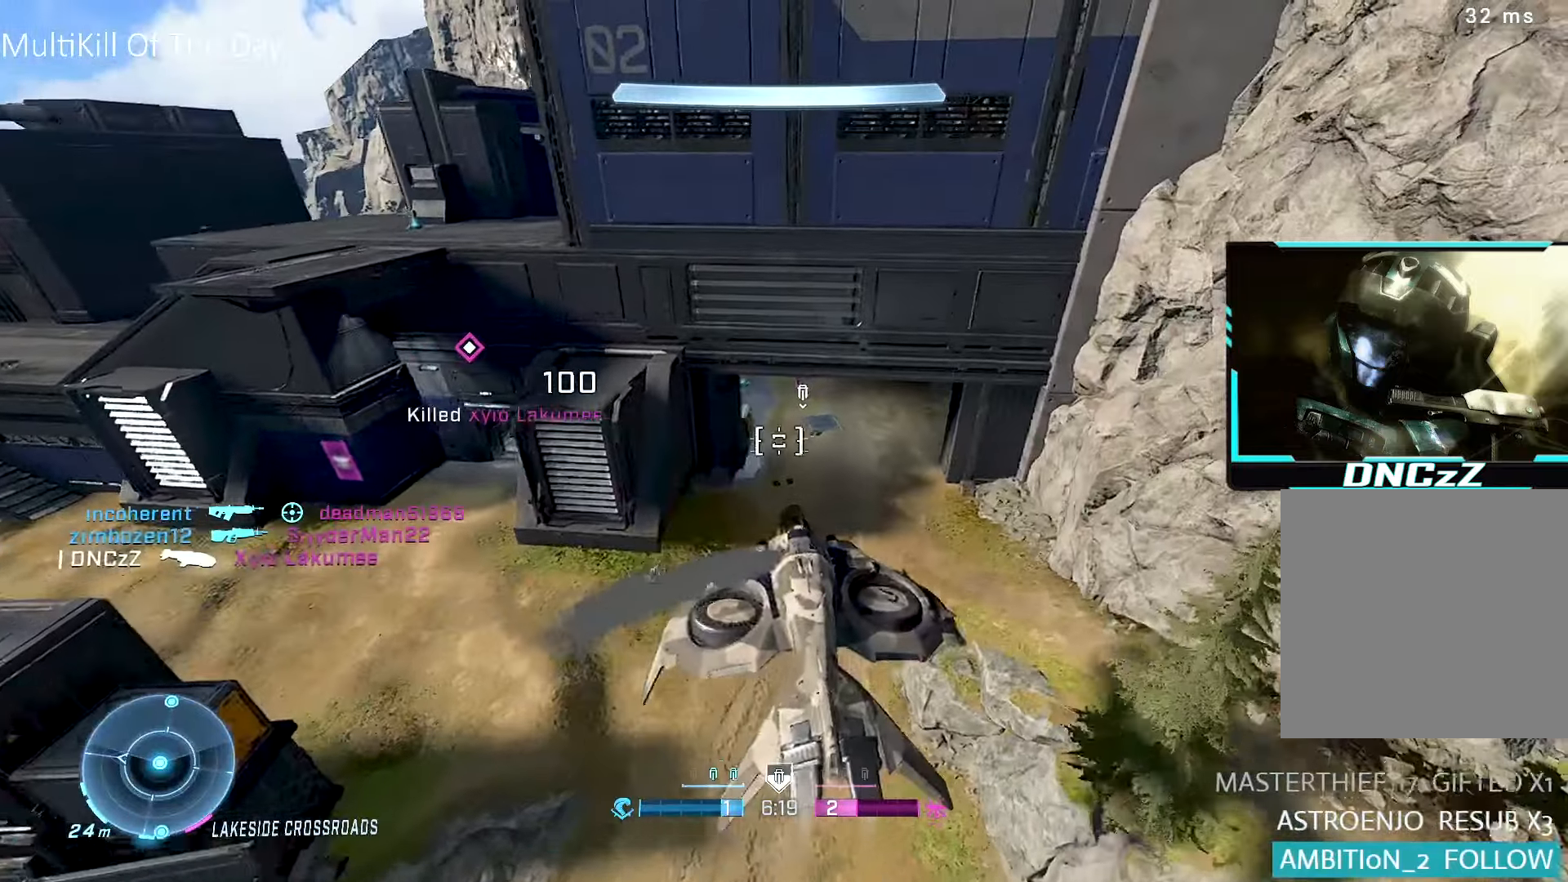
{"buttons": [], "left_stick": "up", "right_stick": "center", "events": [[16, "L1", "down"], [50, "right_stick", "up"], [316, "R2", "down"], [333, "right_stick", "center"], [400, "L1", "up"], [400, "Y", "down"], [433, "R2", "up"], [466, "Y", "up"]]}
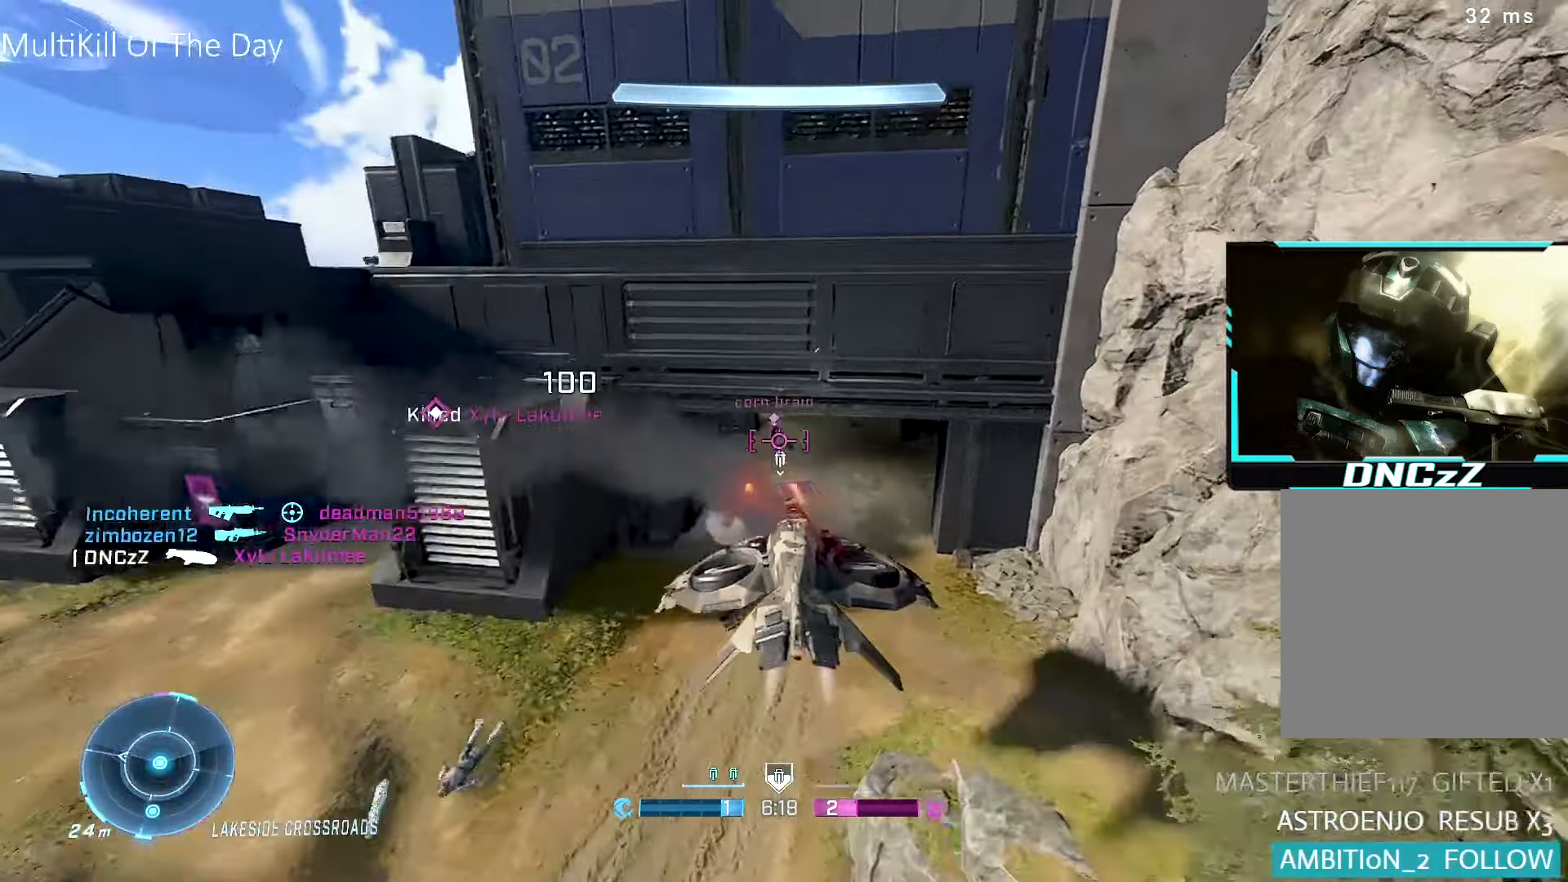
{"buttons": ["R2"], "left_stick": "up-right", "right_stick": "left", "events": [[16, "R2", "down"], [50, "right_stick", "up"], [166, "right_stick", "center"], [400, "right_stick", "left"], [416, "left_stick", "up-right"]]}
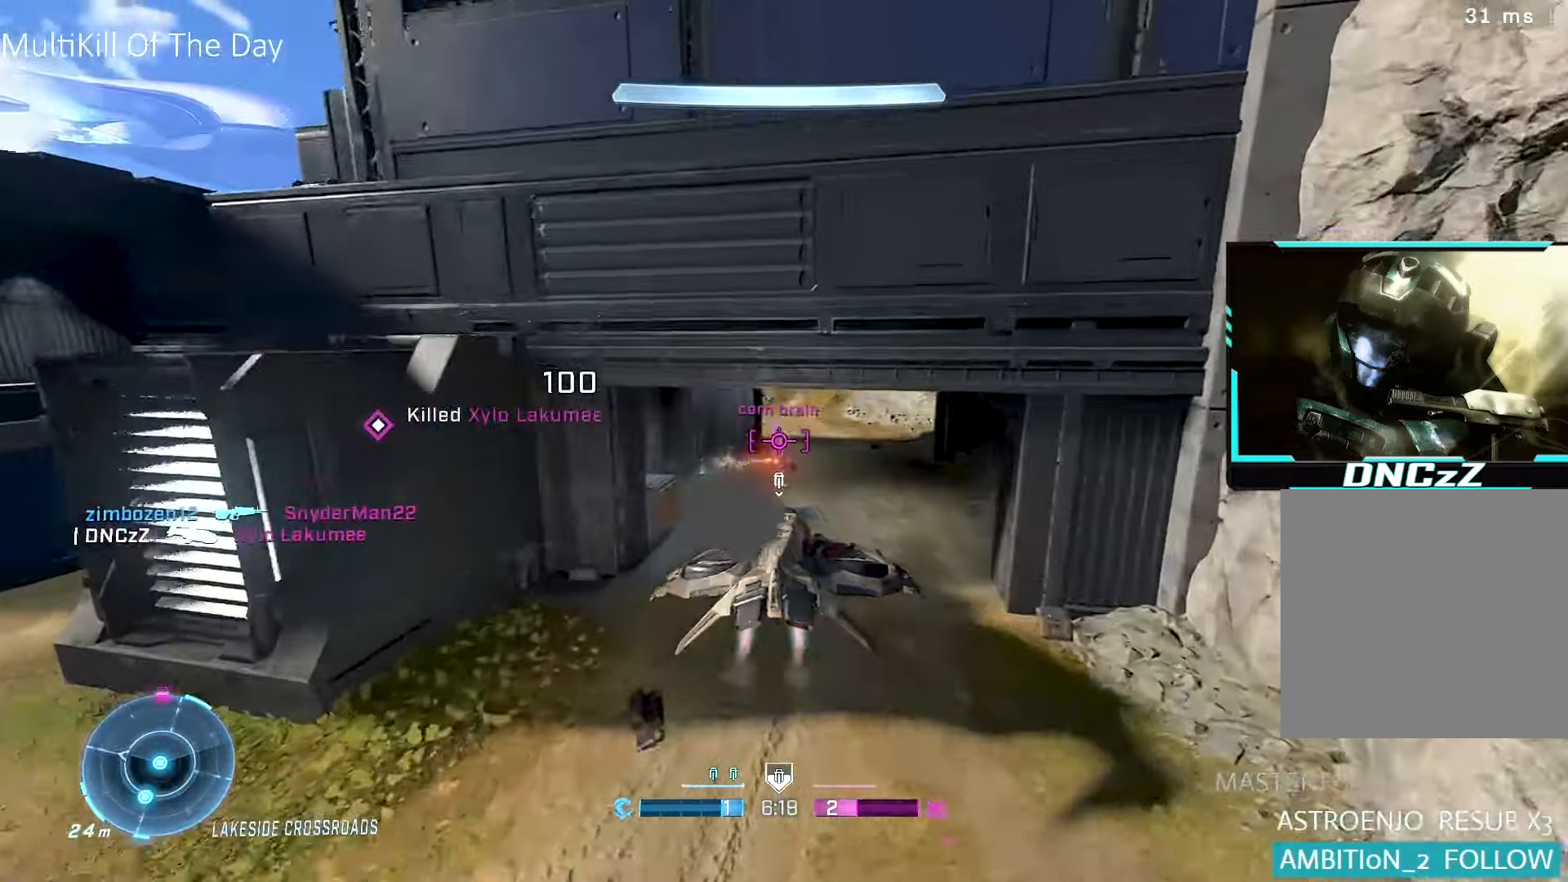
{"buttons": ["R2"], "left_stick": "up-right", "right_stick": "center", "events": [[133, "right_stick", "center"], [216, "right_stick", "left"], [316, "right_stick", "center"]]}
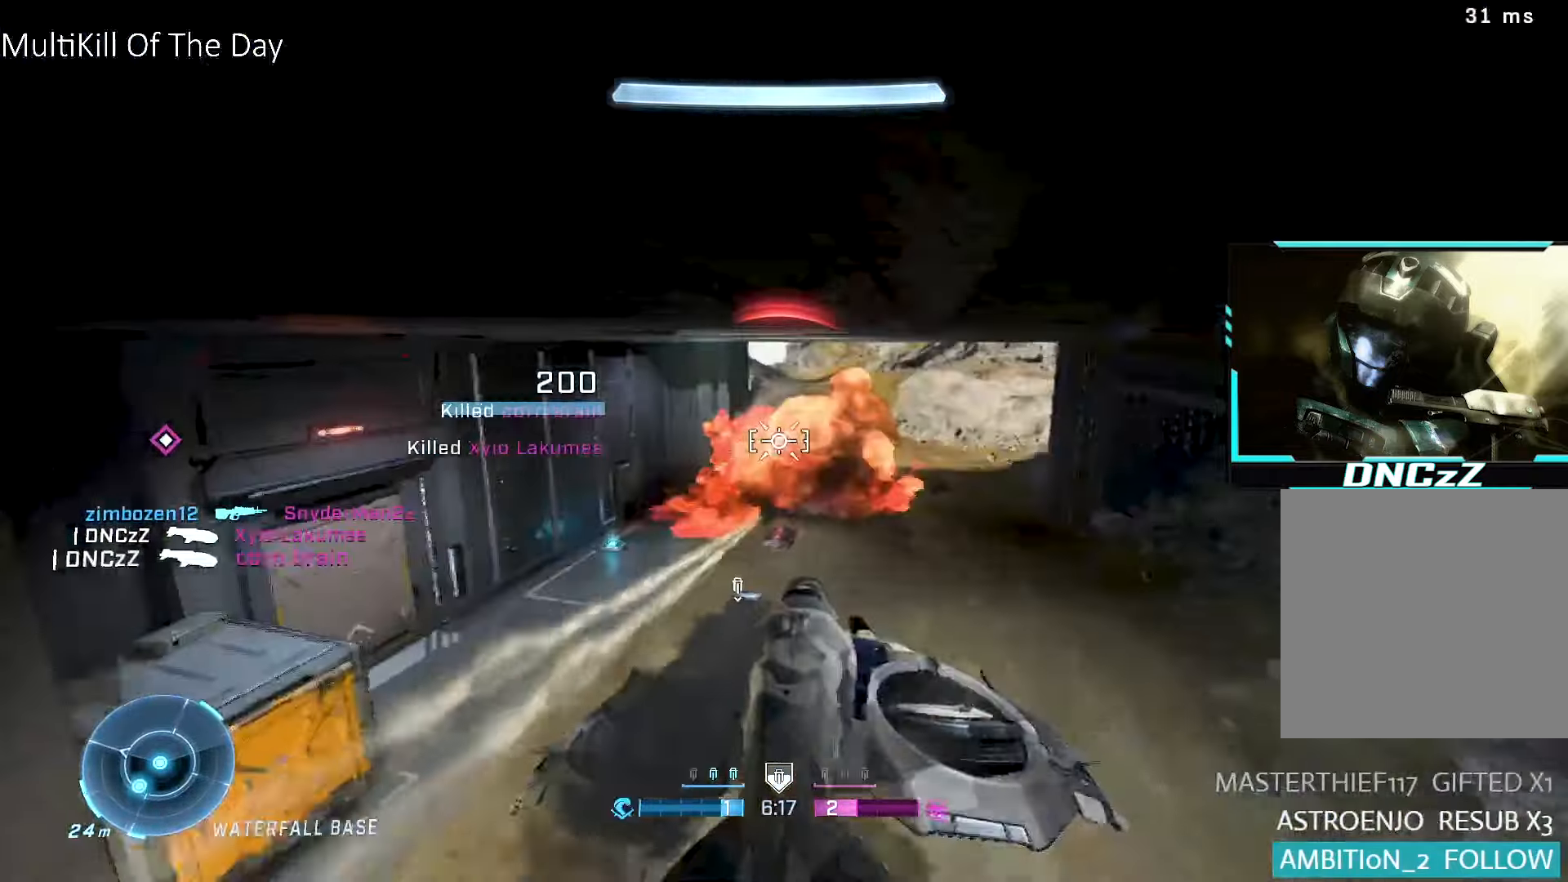
{"buttons": [], "left_stick": "up", "right_stick": "left", "events": [[33, "right_stick", "down-left"], [150, "right_stick", "left"], [166, "R2", "up"], [316, "L1", "down"], [350, "right_stick", "center"], [416, "right_stick", "left"], [433, "L1", "up"], [433, "left_stick", "up"]]}
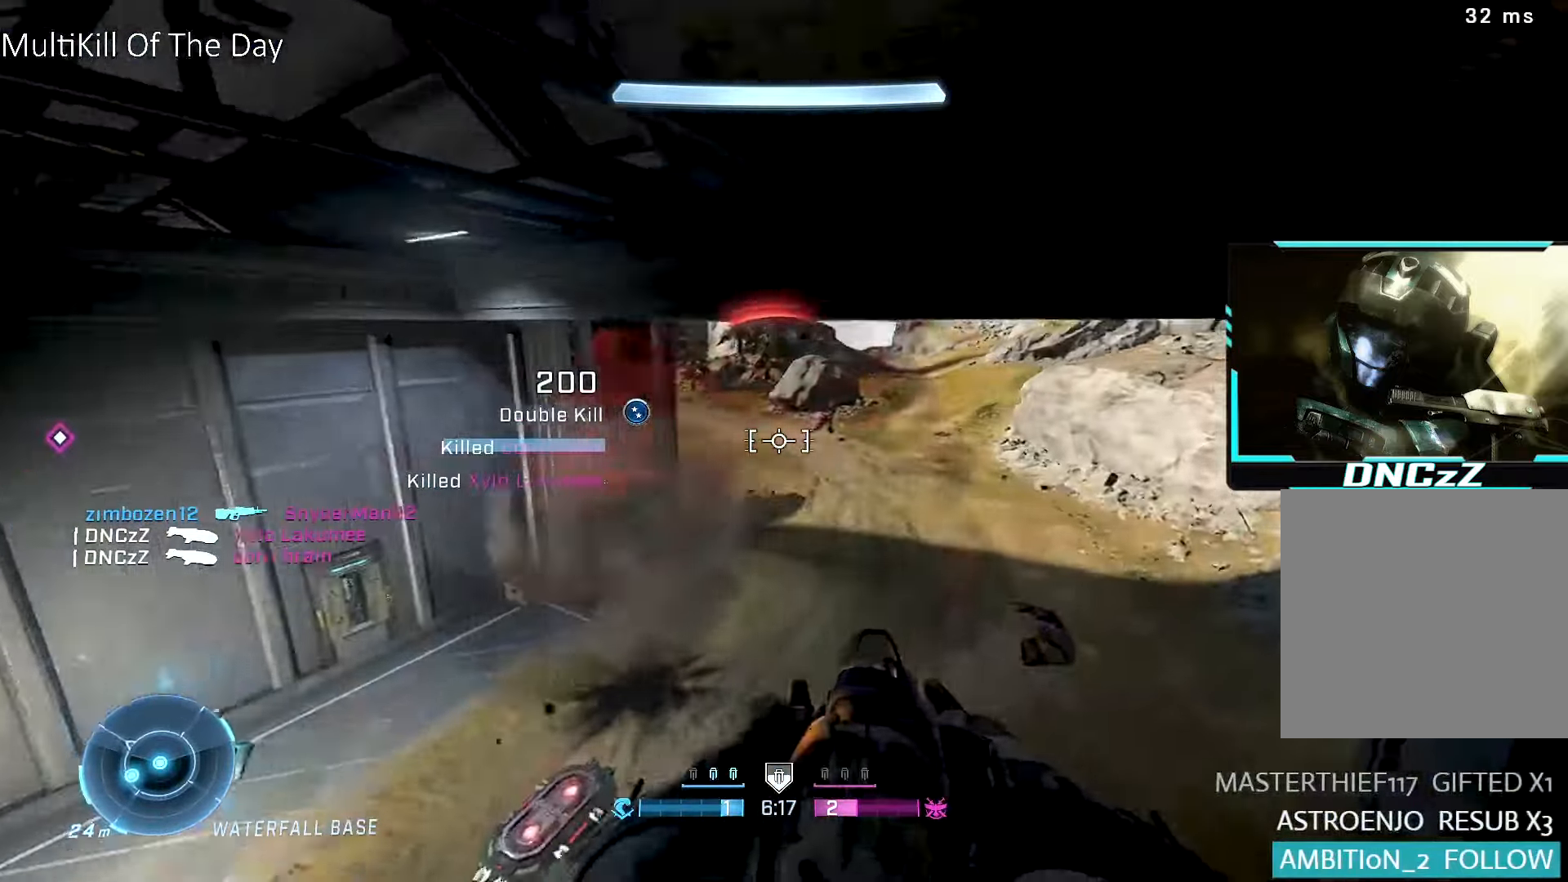
{"buttons": ["R1"], "left_stick": "up", "right_stick": "left", "events": [[283, "R1", "down"]]}
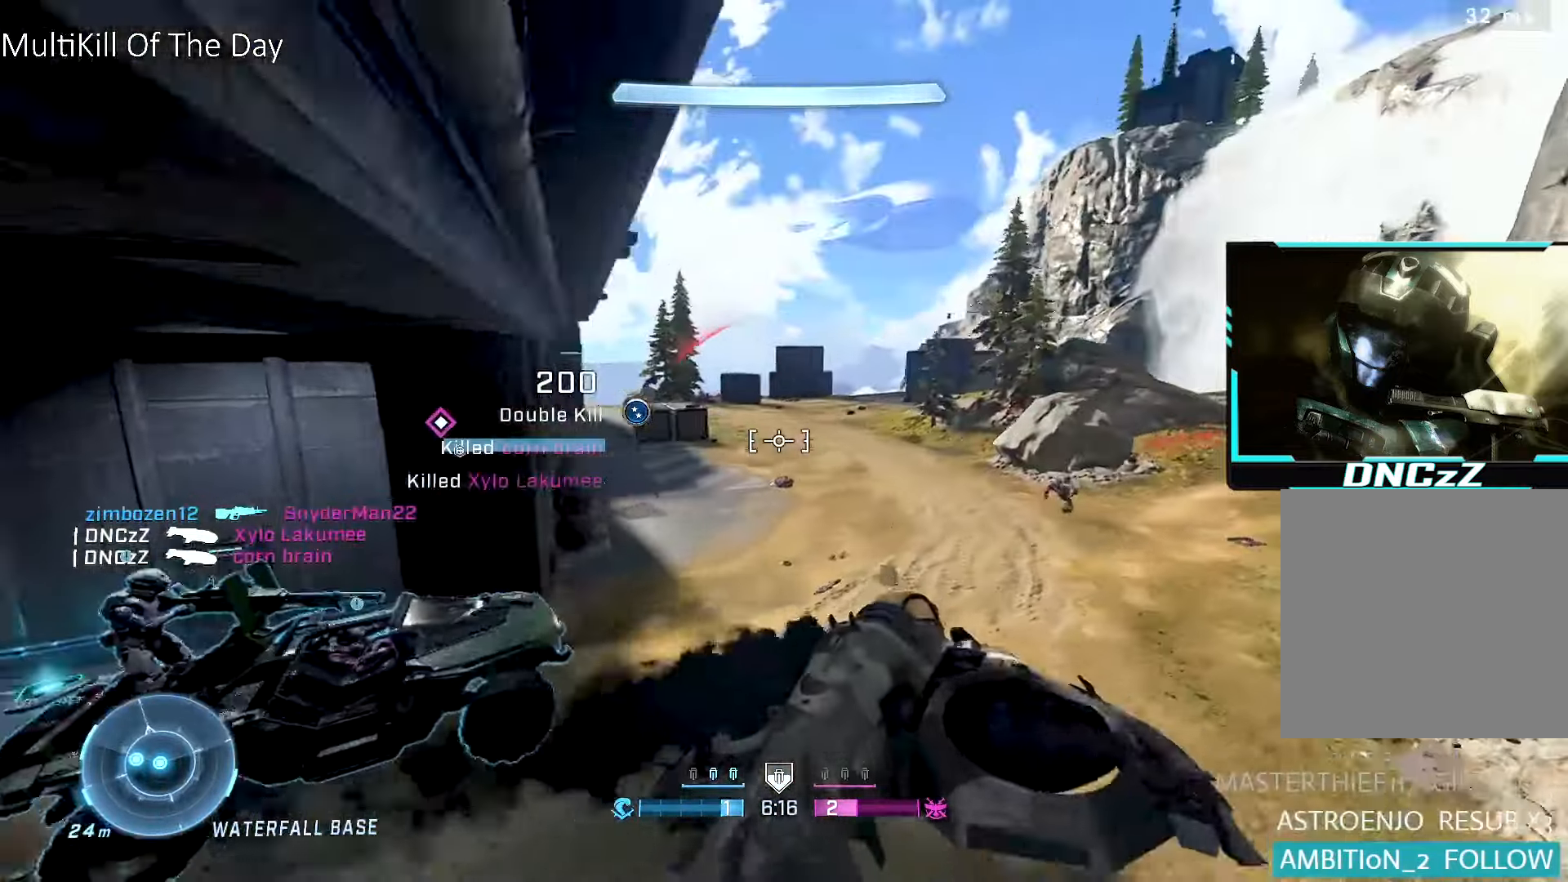
{"buttons": ["R1"], "left_stick": "up", "right_stick": "left", "events": [[16, "right_stick", "center"], [116, "Y", "down"], [166, "Y", "up"], [233, "right_stick", "down-left"], [350, "right_stick", "left"]]}